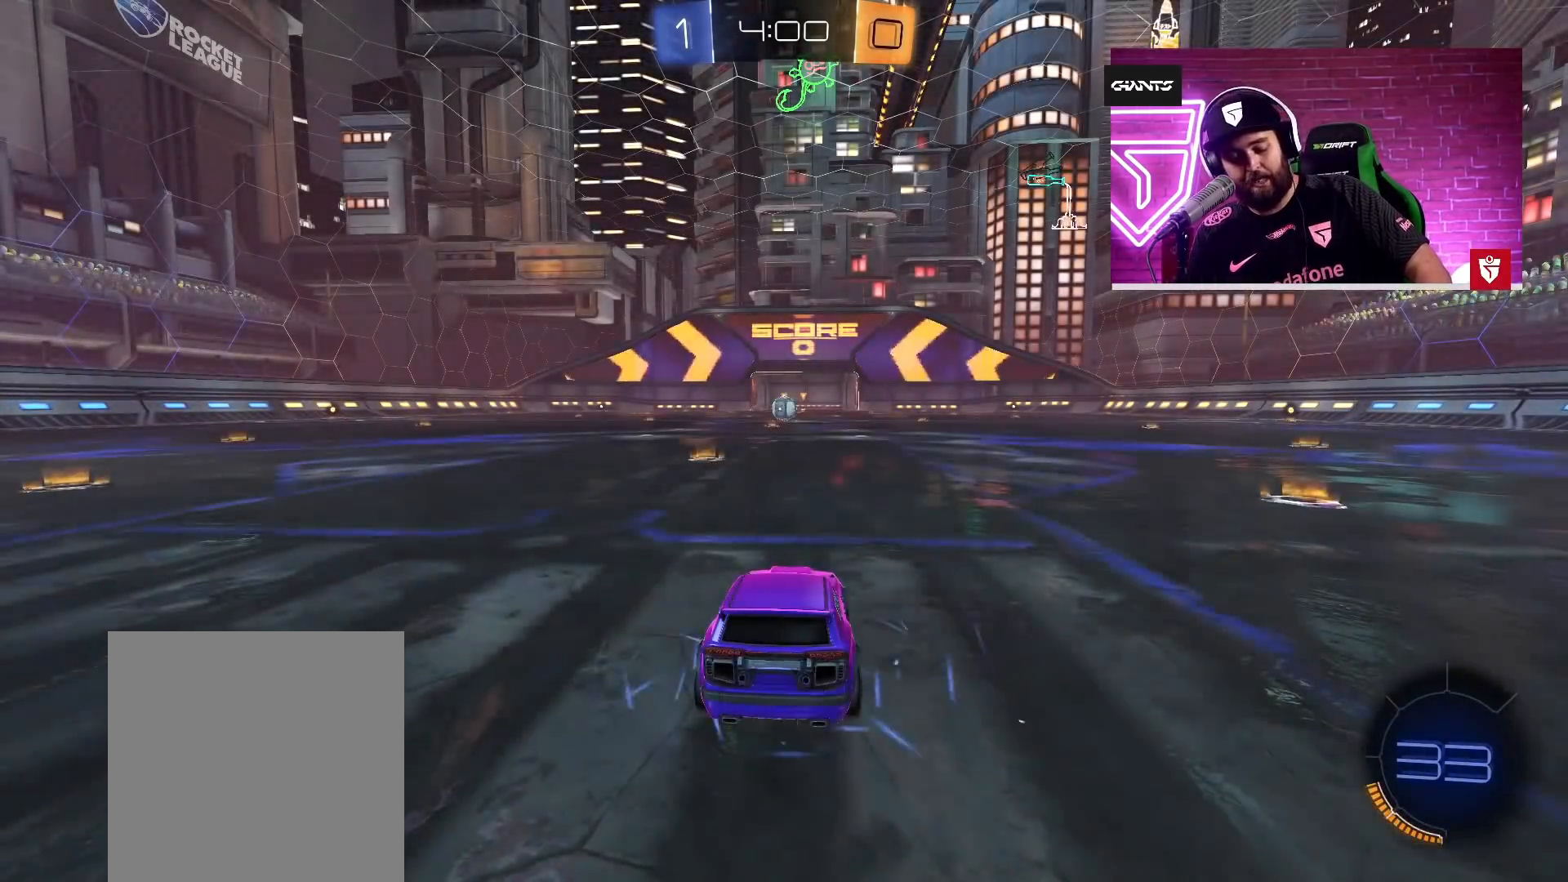
Gameplay with a controller (PlayStation layout); each line is a JSON object with the inputs held at the frame after it. "events" lists button and stick changes between this image and that frame as [ms after this image, input, new state], when the widget could be followed in between.
{"buttons": [], "left_stick": "center", "right_stick": "center", "events": [[83, "CROSS", "up"]]}
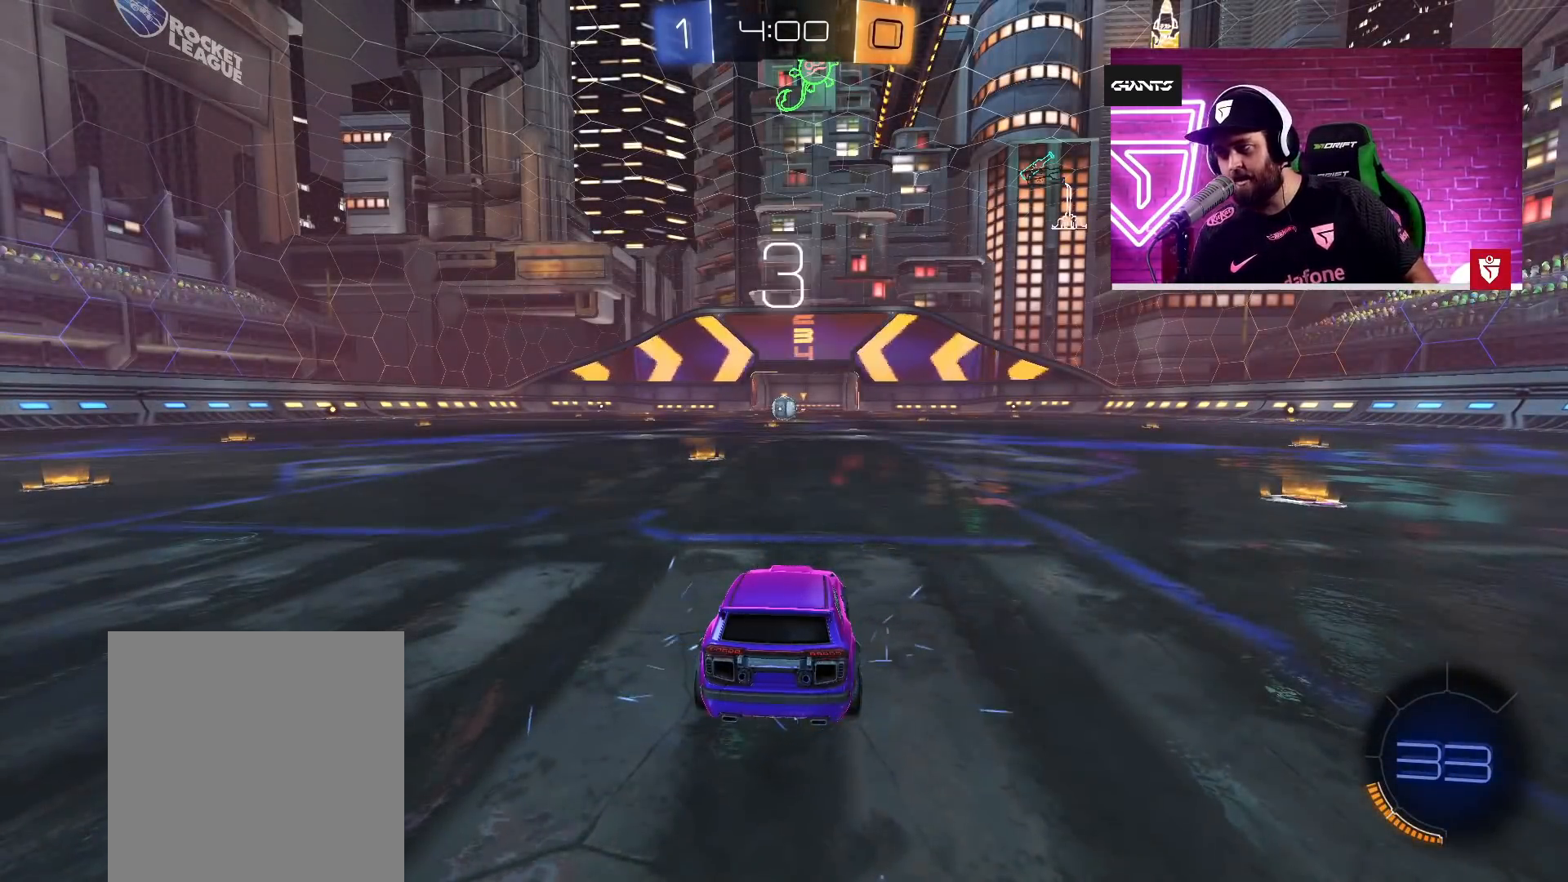
{"buttons": [], "left_stick": "center", "right_stick": "left", "events": [[317, "right_stick", "left"]]}
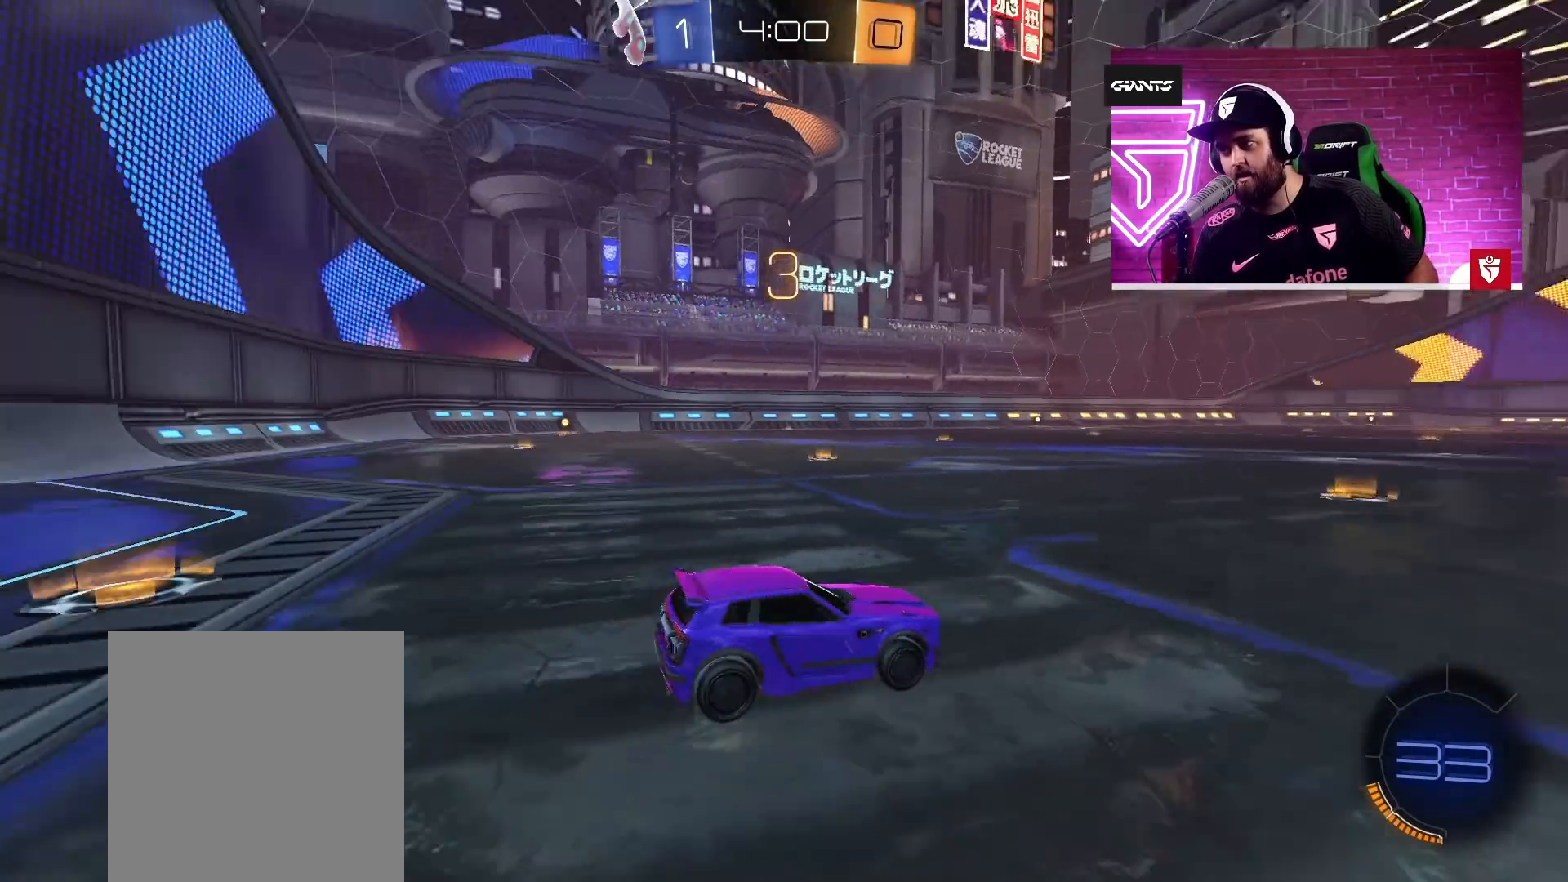
{"buttons": ["CIRCLE"], "left_stick": "center", "right_stick": "center", "events": [[333, "right_stick", "up-left"], [450, "right_stick", "center"], [500, "CIRCLE", "down"]]}
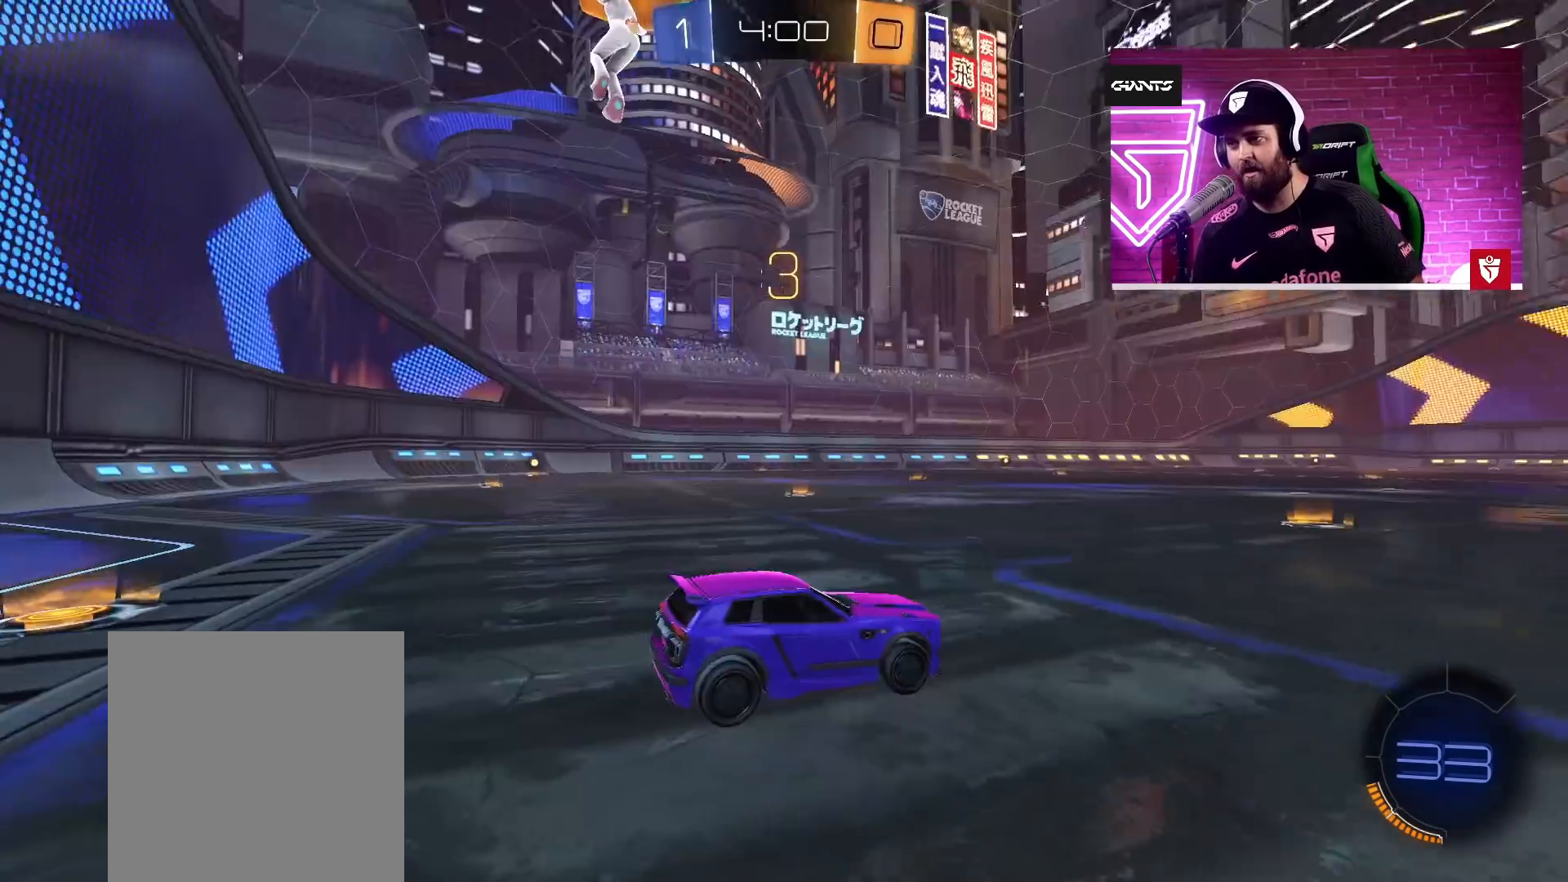
{"buttons": ["CIRCLE"], "left_stick": "center", "right_stick": "center", "events": []}
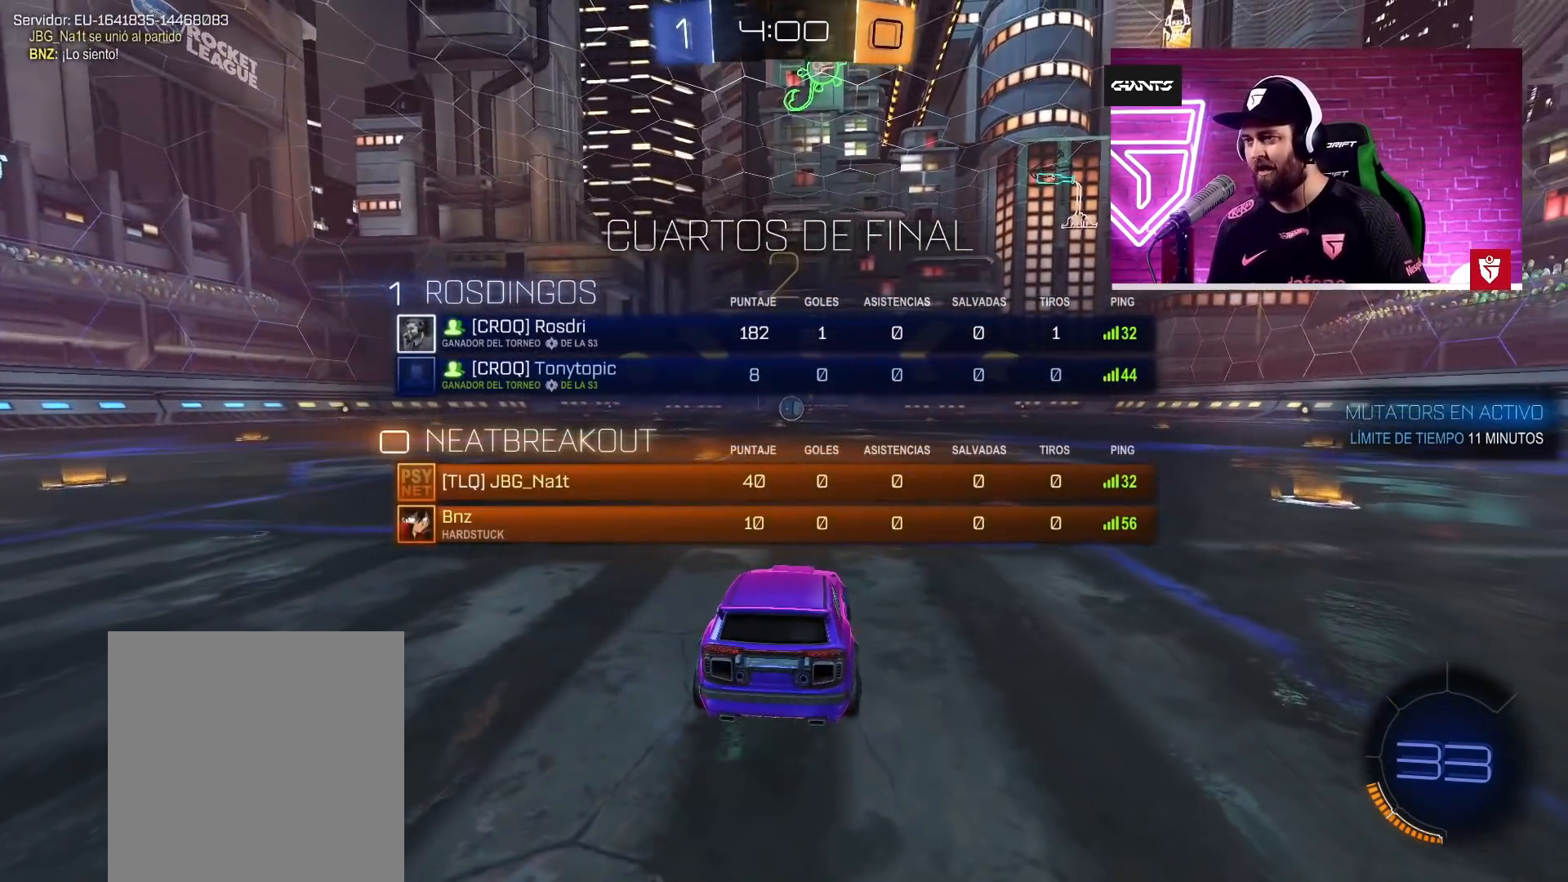
{"buttons": ["CROSS", "R2"], "left_stick": "center", "right_stick": "center", "events": [[350, "CIRCLE", "up"], [433, "R2", "down"], [483, "CROSS", "down"]]}
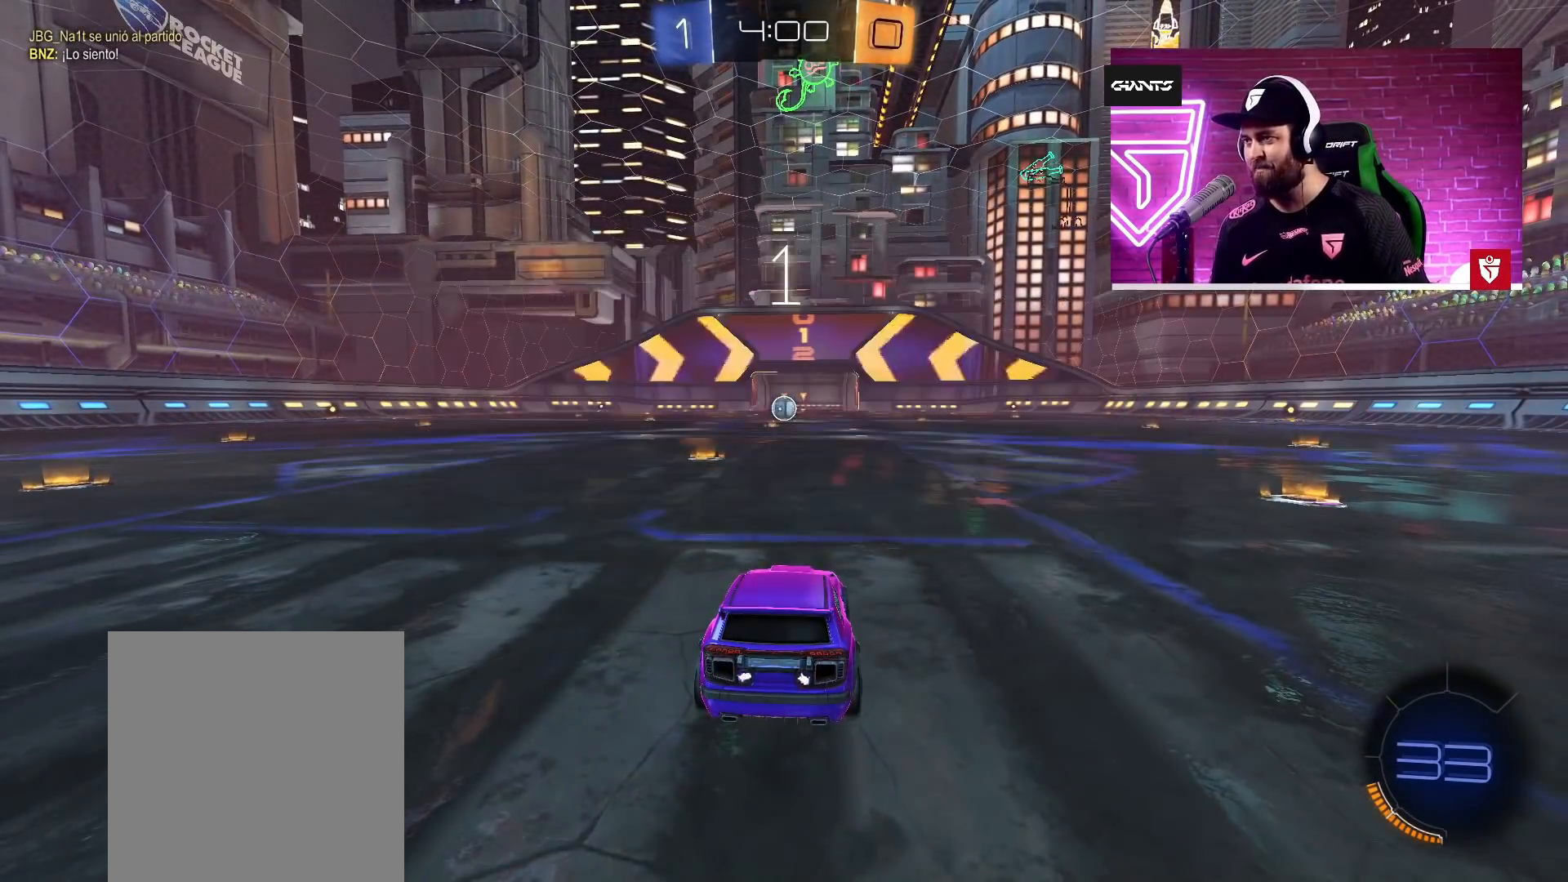
{"buttons": ["CROSS", "R2"], "left_stick": "center", "right_stick": "center", "events": []}
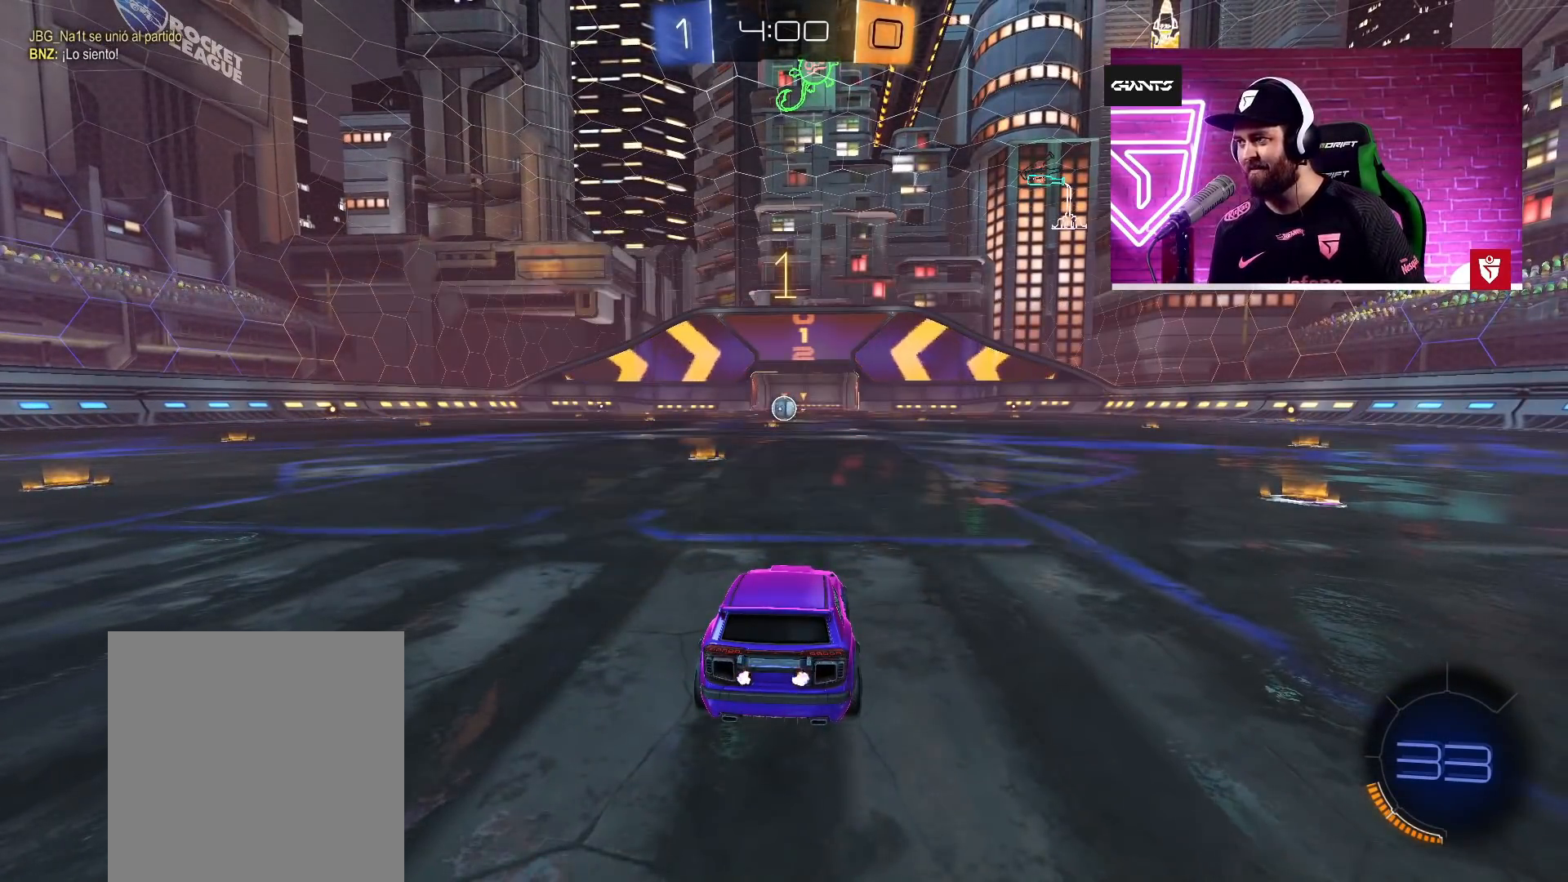
{"buttons": ["CROSS", "R2"], "left_stick": "center", "right_stick": "center", "events": [[383, "left_stick", "left"], [450, "left_stick", "center"]]}
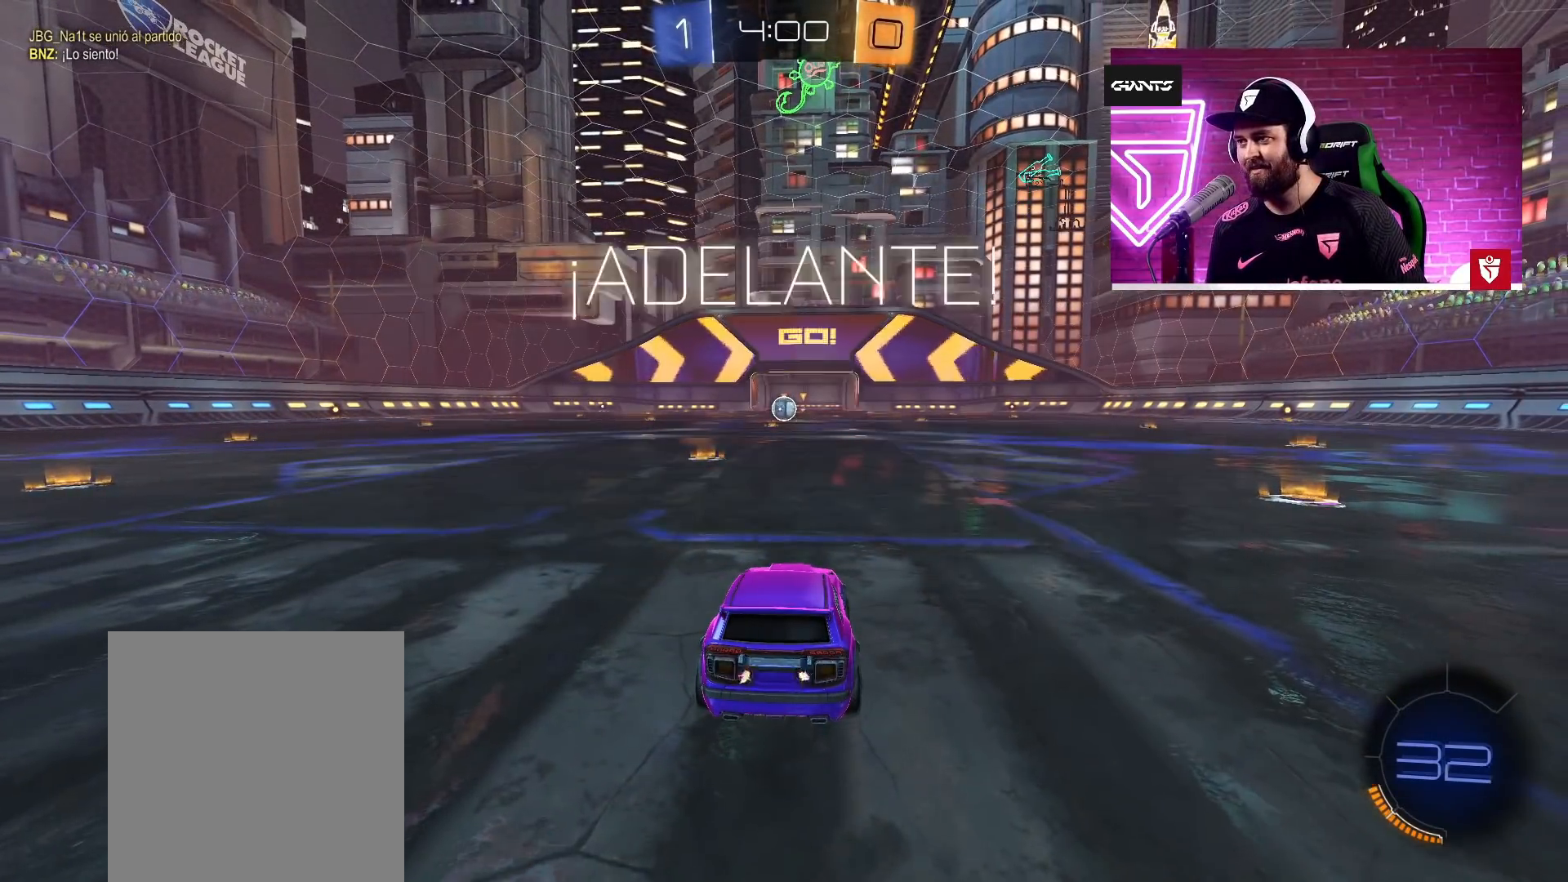
{"buttons": ["CROSS", "R2"], "left_stick": "down-left", "right_stick": "center", "events": [[233, "left_stick", "left"], [317, "left_stick", "center"], [483, "left_stick", "down-left"]]}
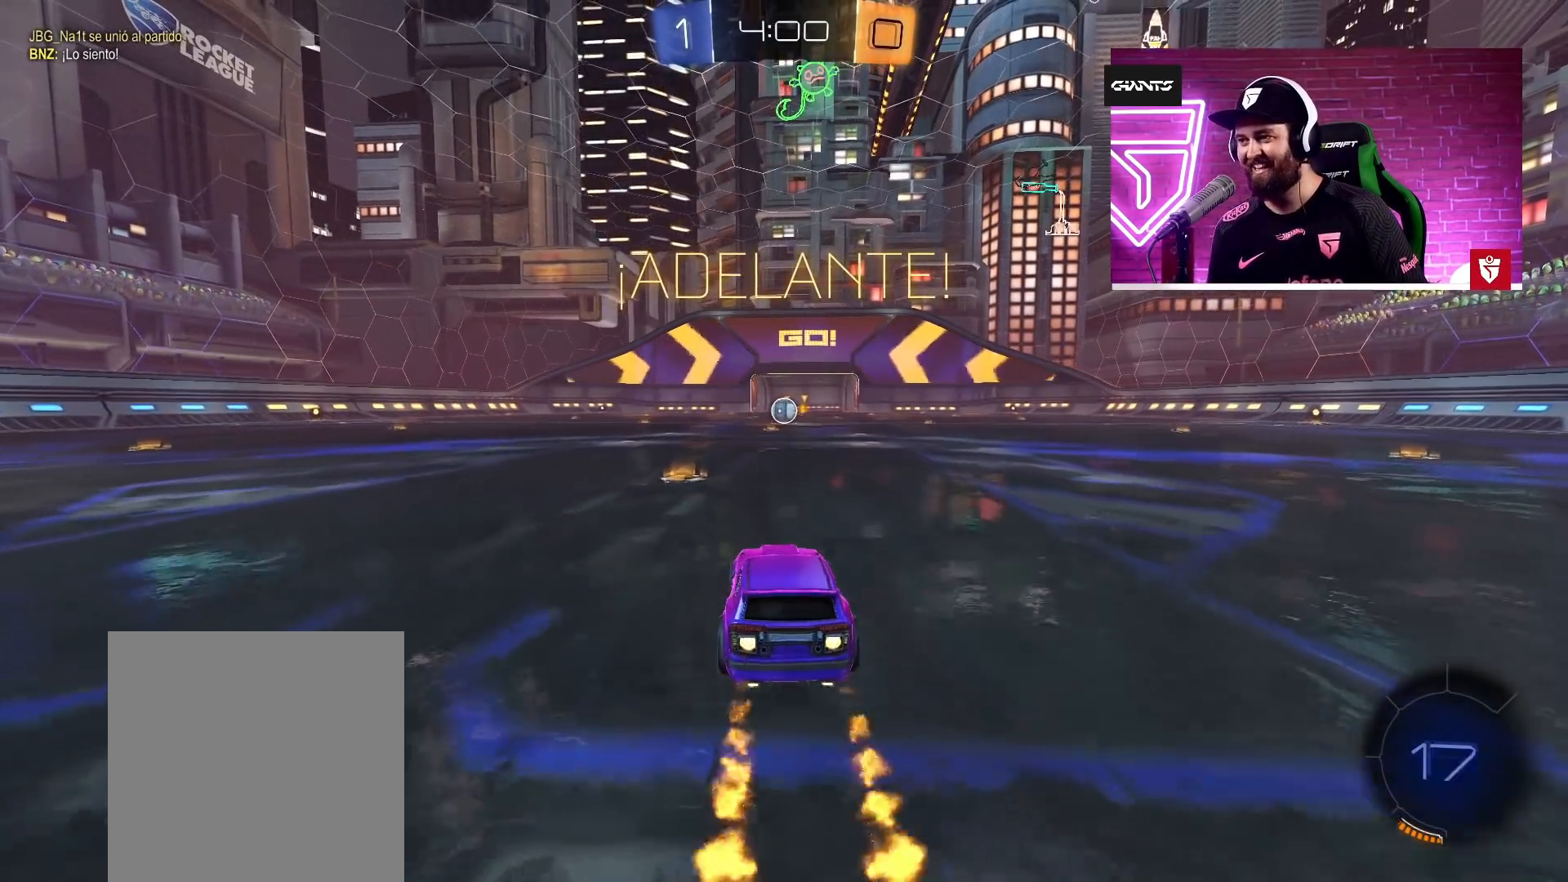
{"buttons": [], "left_stick": "center", "right_stick": "center", "events": [[50, "SQUARE", "down"], [117, "L1", "down"], [133, "left_stick", "up-right"], [167, "SQUARE", "up"], [250, "SQUARE", "down"], [350, "SQUARE", "up"], [383, "L1", "up"], [400, "CROSS", "up"], [433, "left_stick", "center"], [500, "R2", "up"]]}
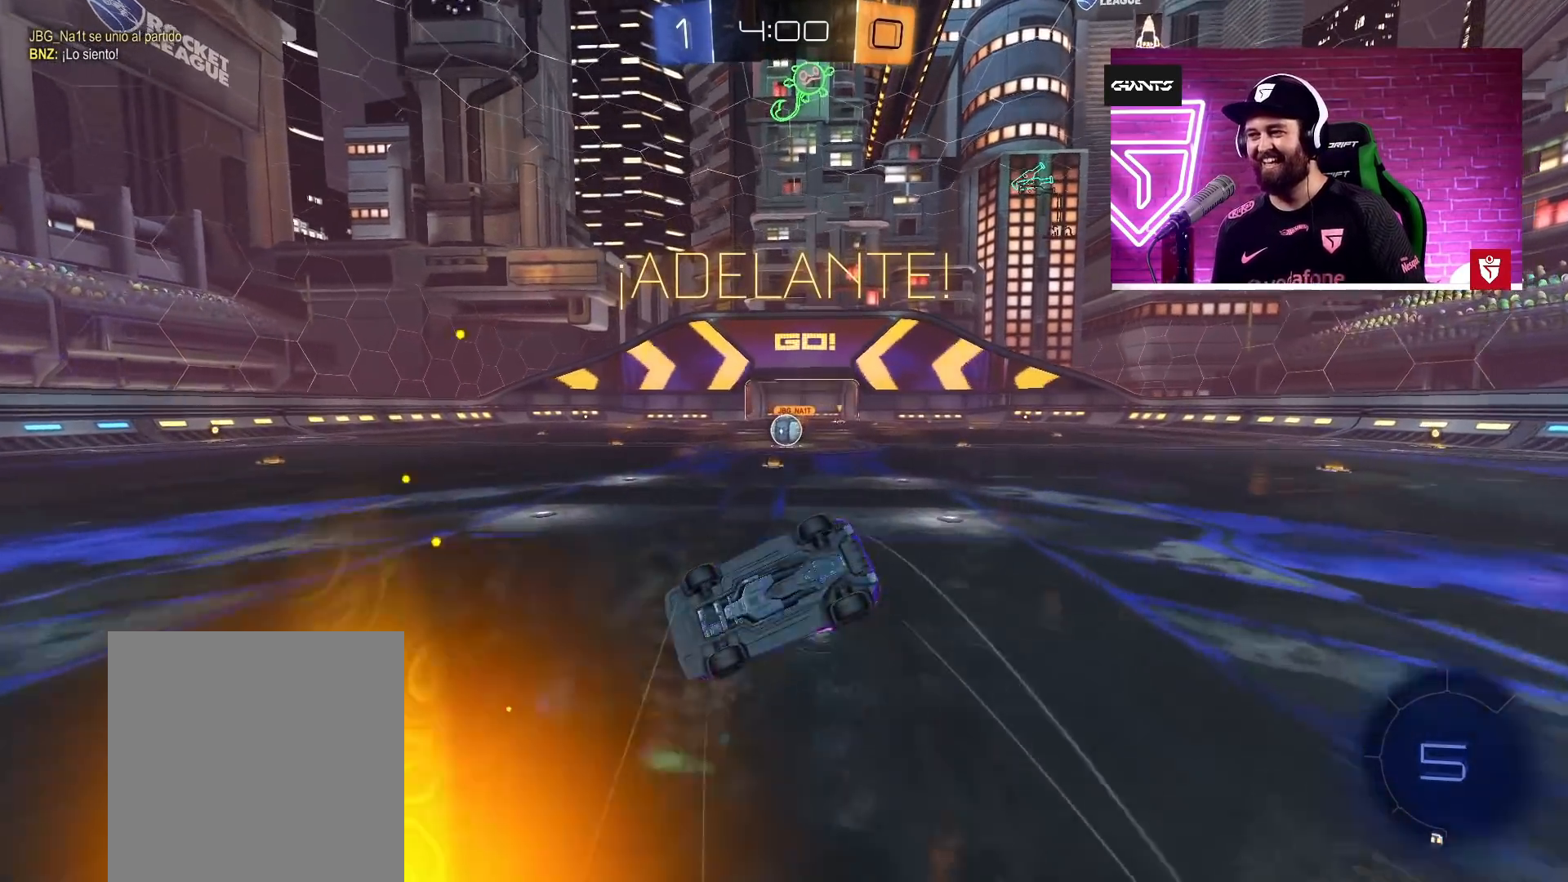
{"buttons": [], "left_stick": "center", "right_stick": "center", "events": [[83, "left_stick", "up-right"], [233, "left_stick", "center"], [317, "left_stick", "right"], [367, "left_stick", "up-right"], [467, "left_stick", "center"]]}
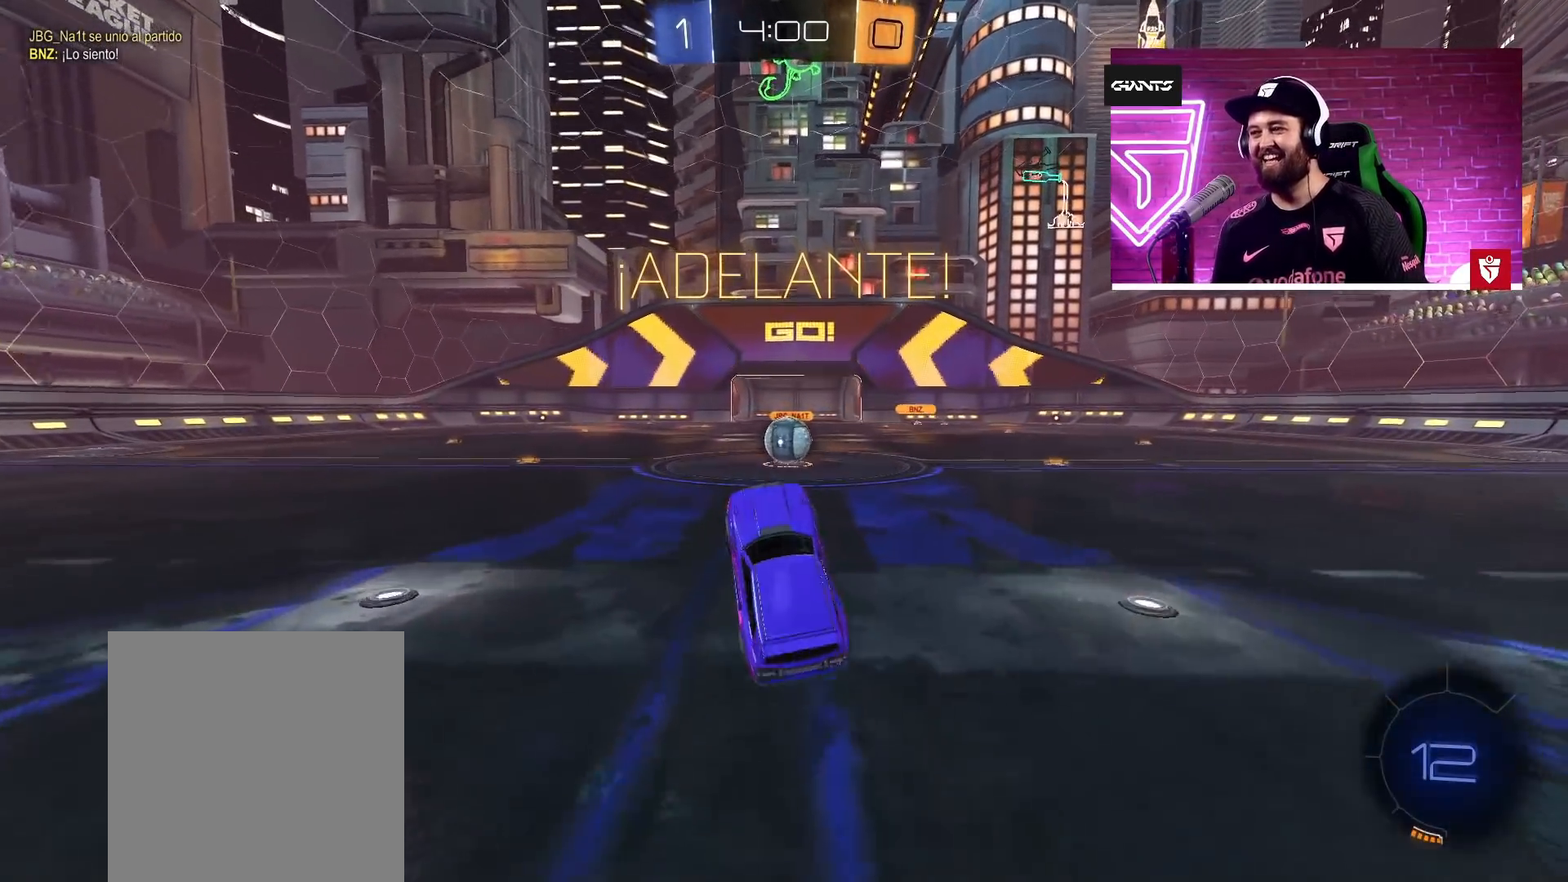
{"buttons": ["R2"], "left_stick": "up-right", "right_stick": "center", "events": [[250, "left_stick", "right"], [333, "left_stick", "up-right"], [383, "R2", "down"]]}
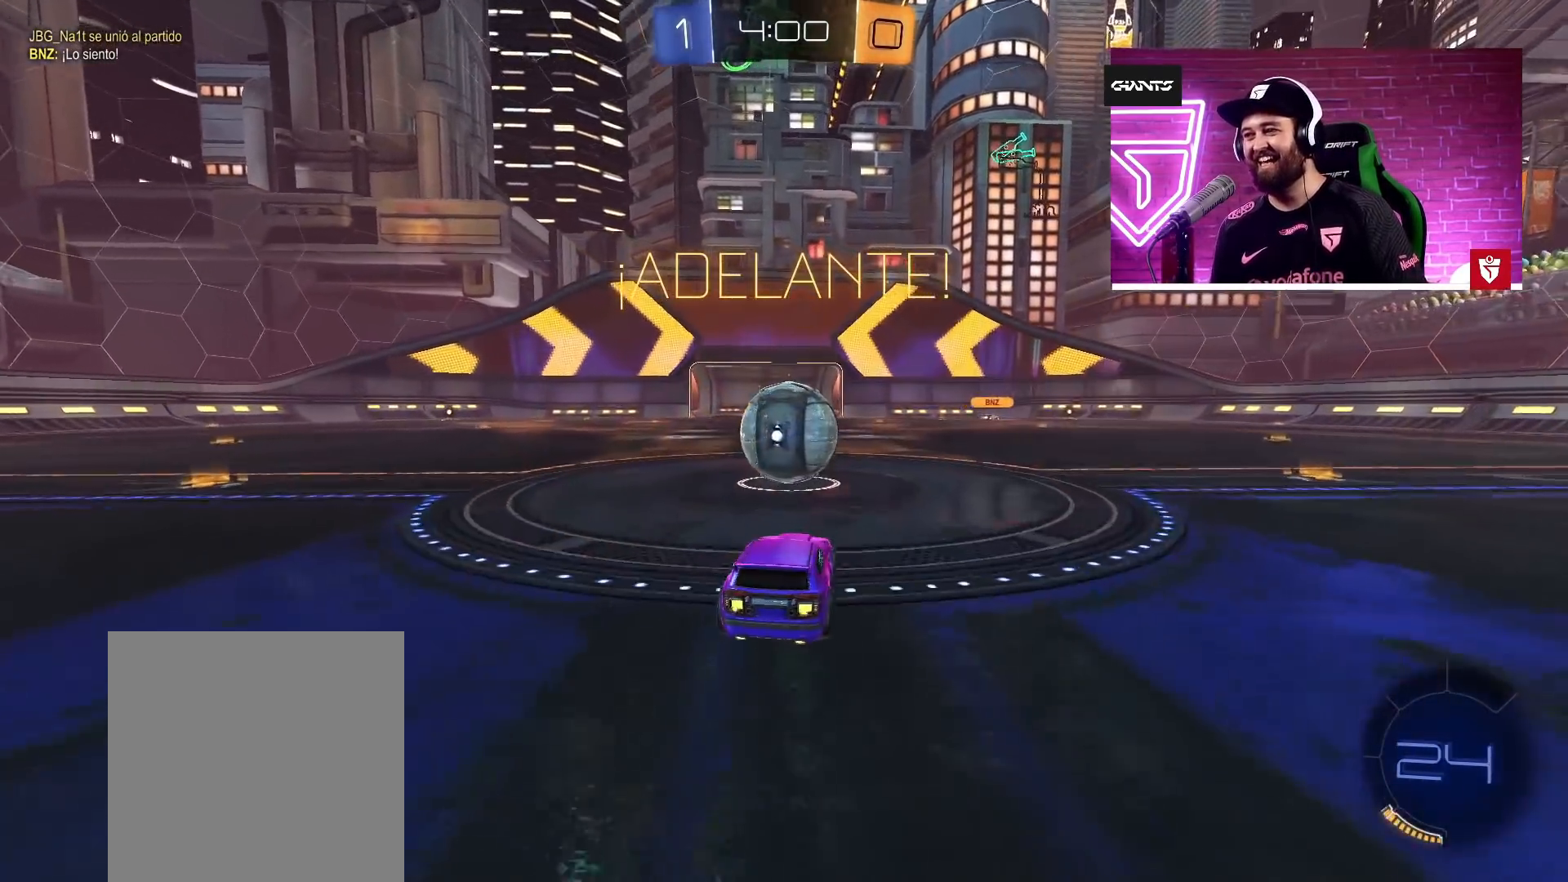
{"buttons": ["L1", "R2", "L3"], "left_stick": "up-left", "right_stick": "center", "events": [[33, "left_stick", "up-left"], [50, "L1", "down"], [67, "SQUARE", "down"], [150, "SQUARE", "up"], [183, "L3", "down"], [233, "SQUARE", "down"], [417, "SQUARE", "up"]]}
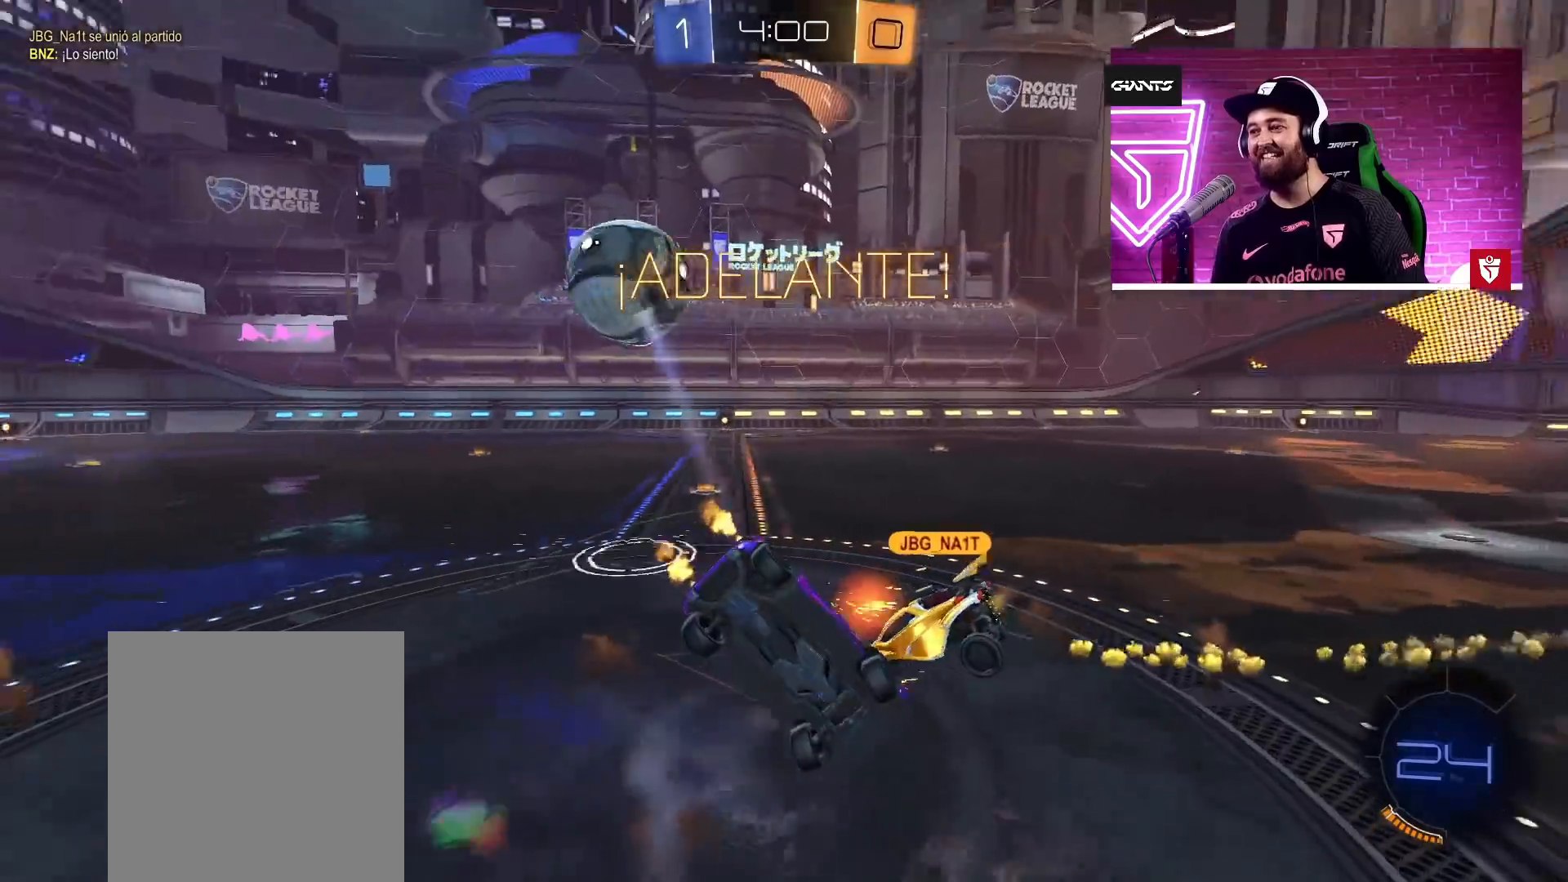
{"buttons": ["L1", "R2"], "left_stick": "up-right", "right_stick": "center", "events": [[67, "L3", "up"], [267, "left_stick", "up-right"]]}
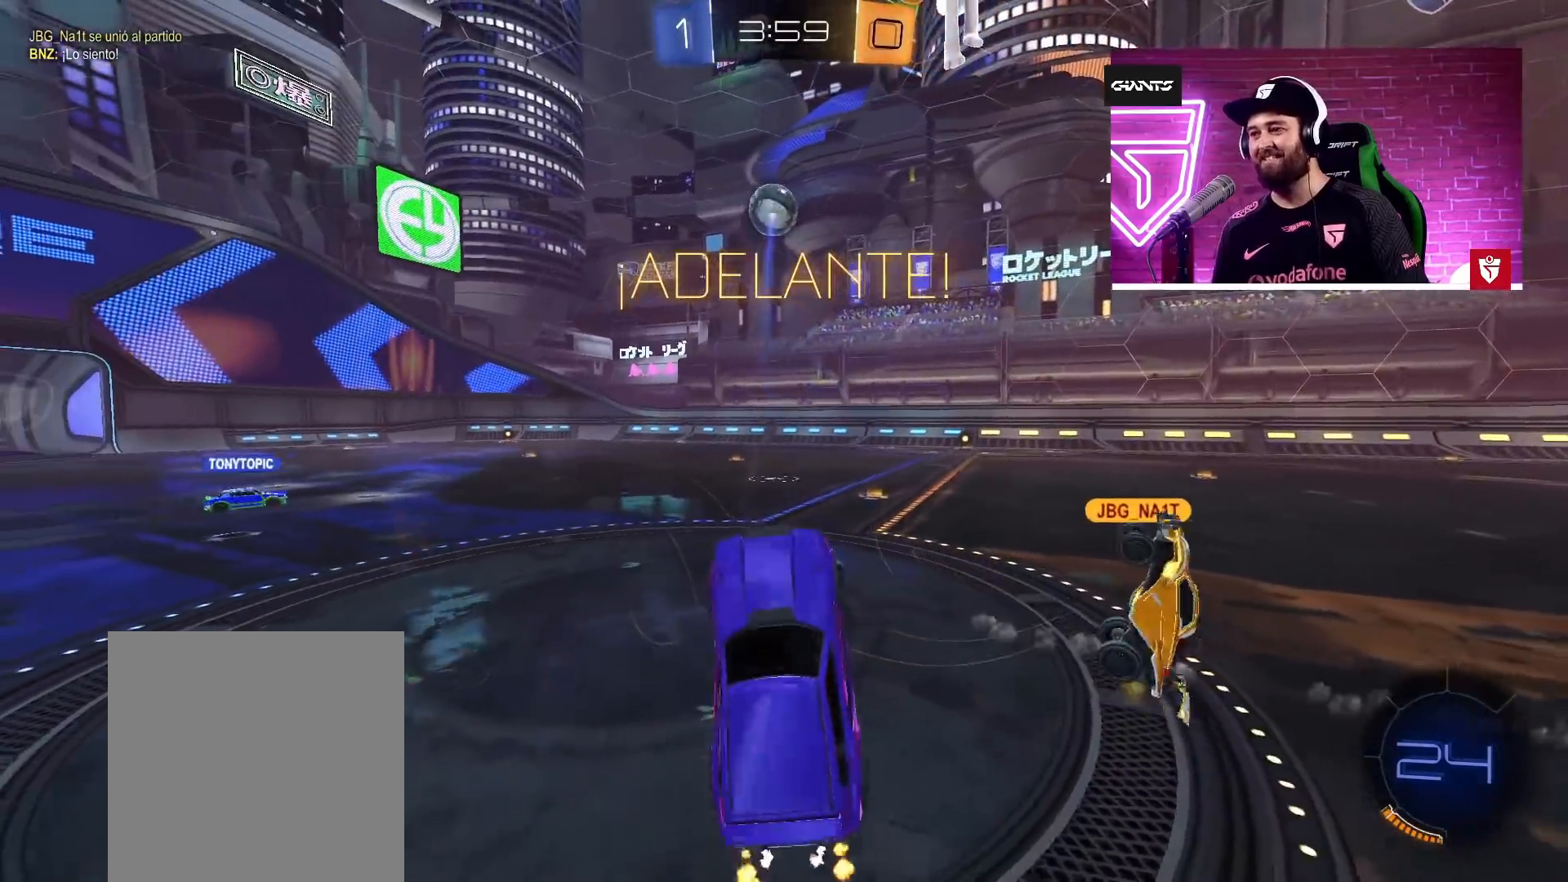
{"buttons": ["TRIANGLE", "R2"], "left_stick": "center", "right_stick": "center", "events": [[150, "L1", "up"], [150, "left_stick", "up-left"], [333, "left_stick", "center"], [417, "TRIANGLE", "down"]]}
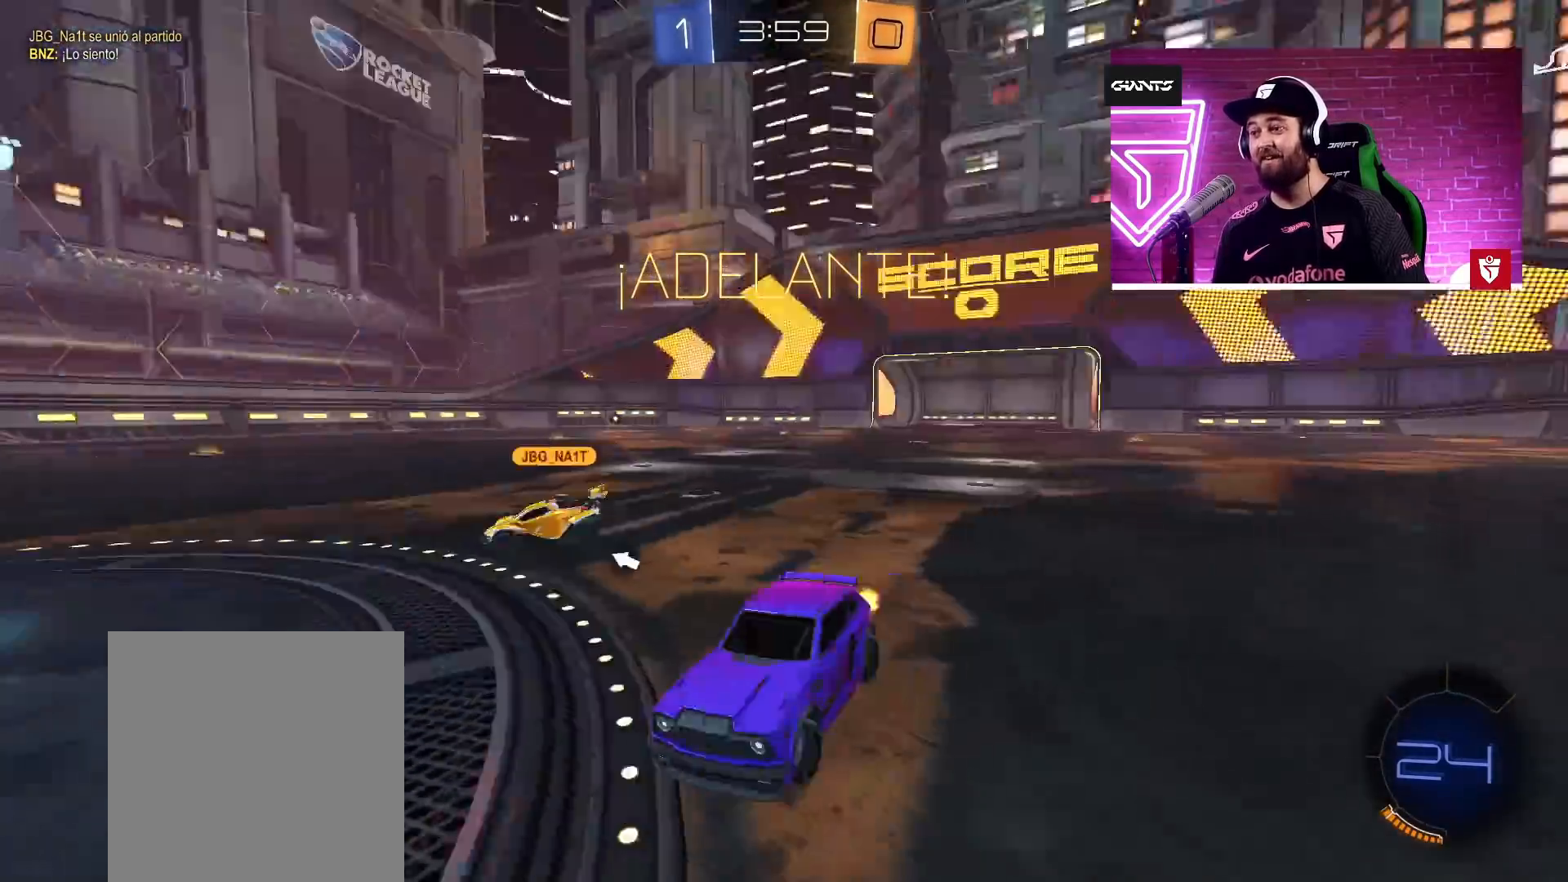
{"buttons": ["R2"], "left_stick": "right", "right_stick": "center", "events": [[50, "TRIANGLE", "up"], [167, "left_stick", "up-right"], [283, "left_stick", "center"], [500, "left_stick", "right"]]}
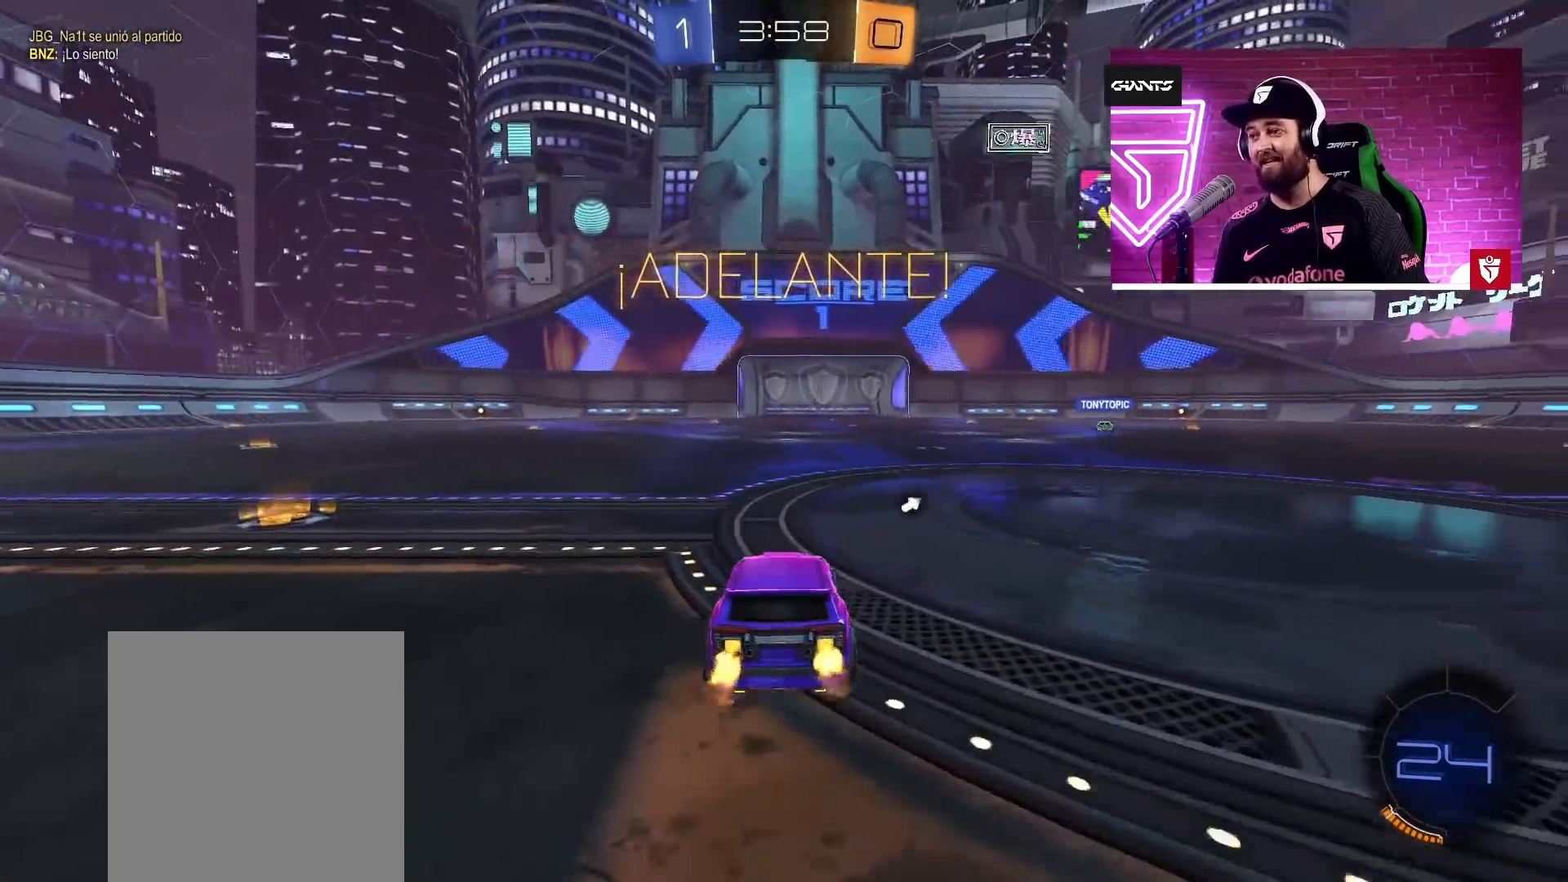
{"buttons": ["CROSS", "R2"], "left_stick": "center", "right_stick": "center", "events": [[167, "left_stick", "center"], [233, "left_stick", "left"], [250, "CROSS", "down"], [333, "left_stick", "center"]]}
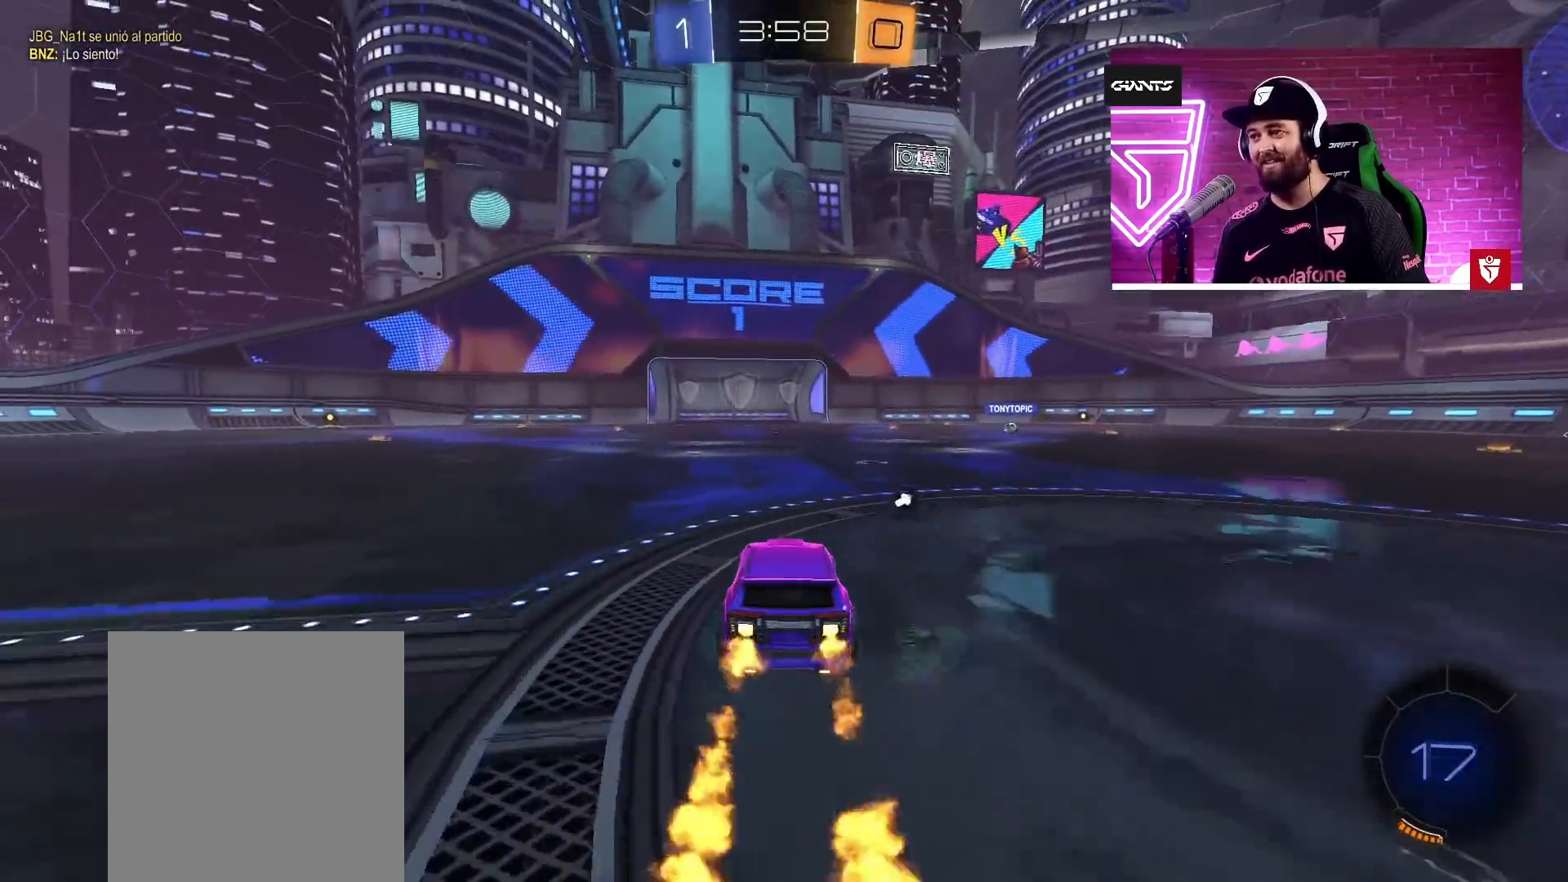
{"buttons": ["TRIANGLE", "R2"], "left_stick": "center", "right_stick": "center", "events": [[67, "left_stick", "up-right"], [150, "SQUARE", "down"], [167, "L1", "down"], [183, "L3", "down"], [200, "left_stick", "up-left"], [233, "SQUARE", "up"], [300, "SQUARE", "down"], [367, "L1", "up"], [367, "L3", "up"], [417, "CROSS", "up"], [417, "TRIANGLE", "down"], [433, "SQUARE", "up"], [467, "left_stick", "center"]]}
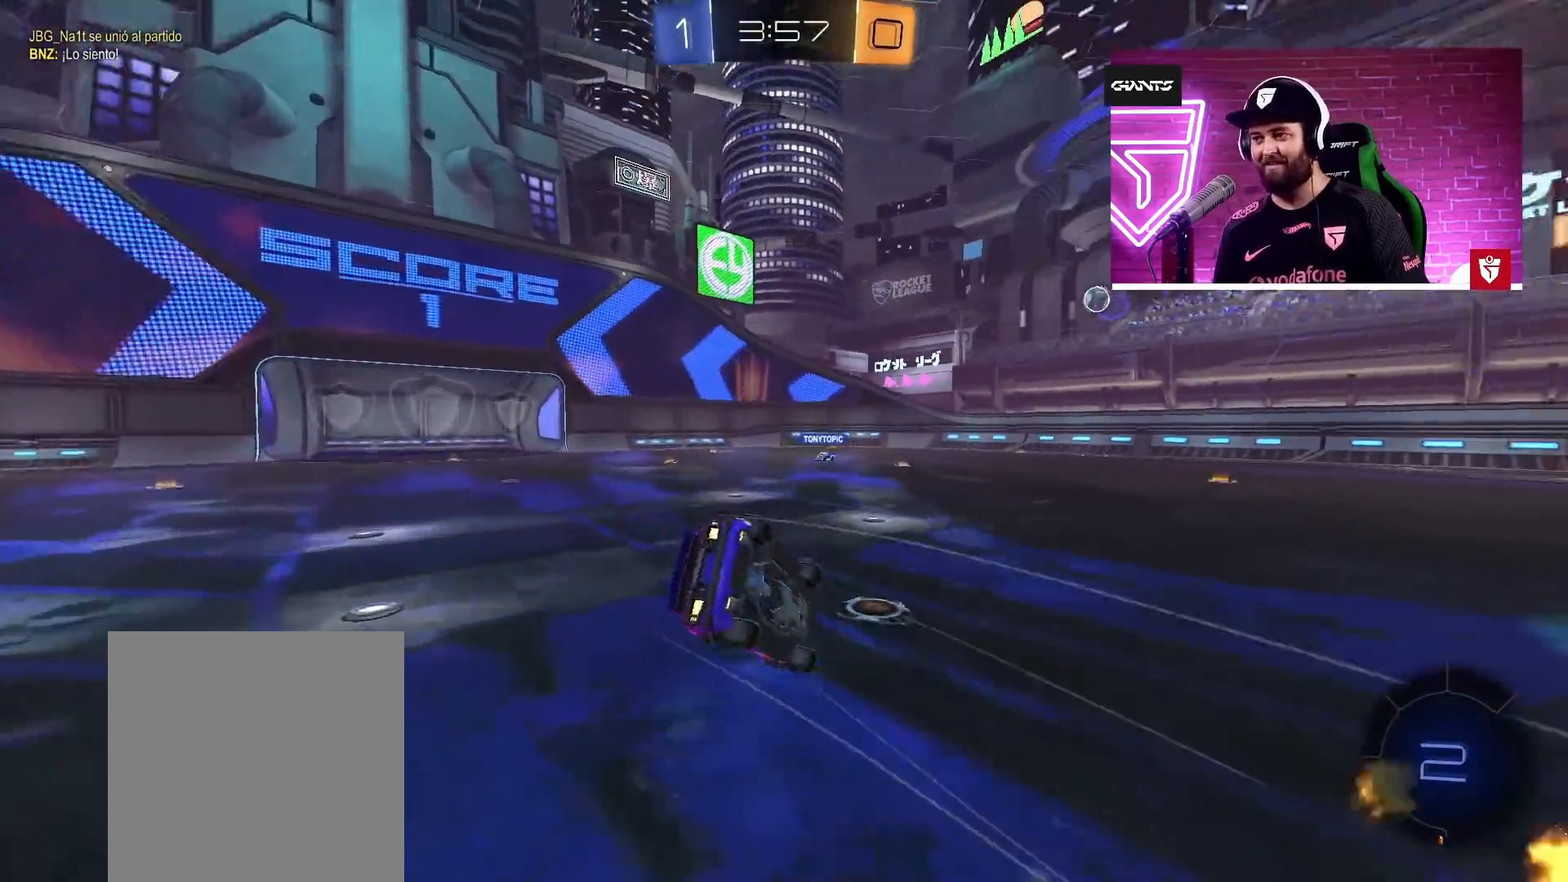
{"buttons": ["R2"], "left_stick": "center", "right_stick": "center", "events": [[83, "TRIANGLE", "up"]]}
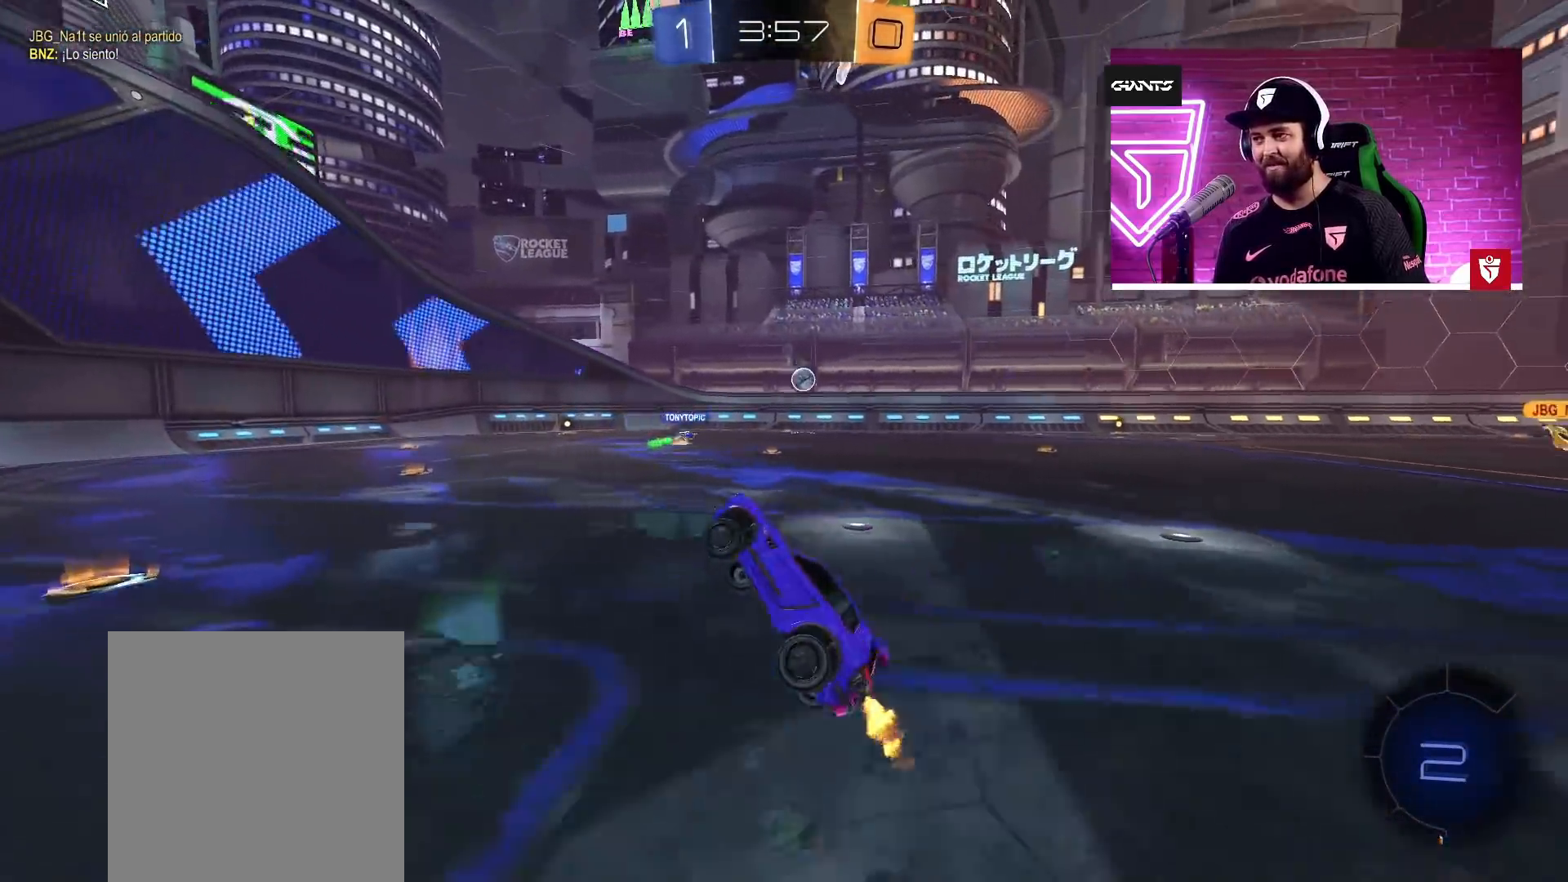
{"buttons": ["R2"], "left_stick": "center", "right_stick": "center", "events": []}
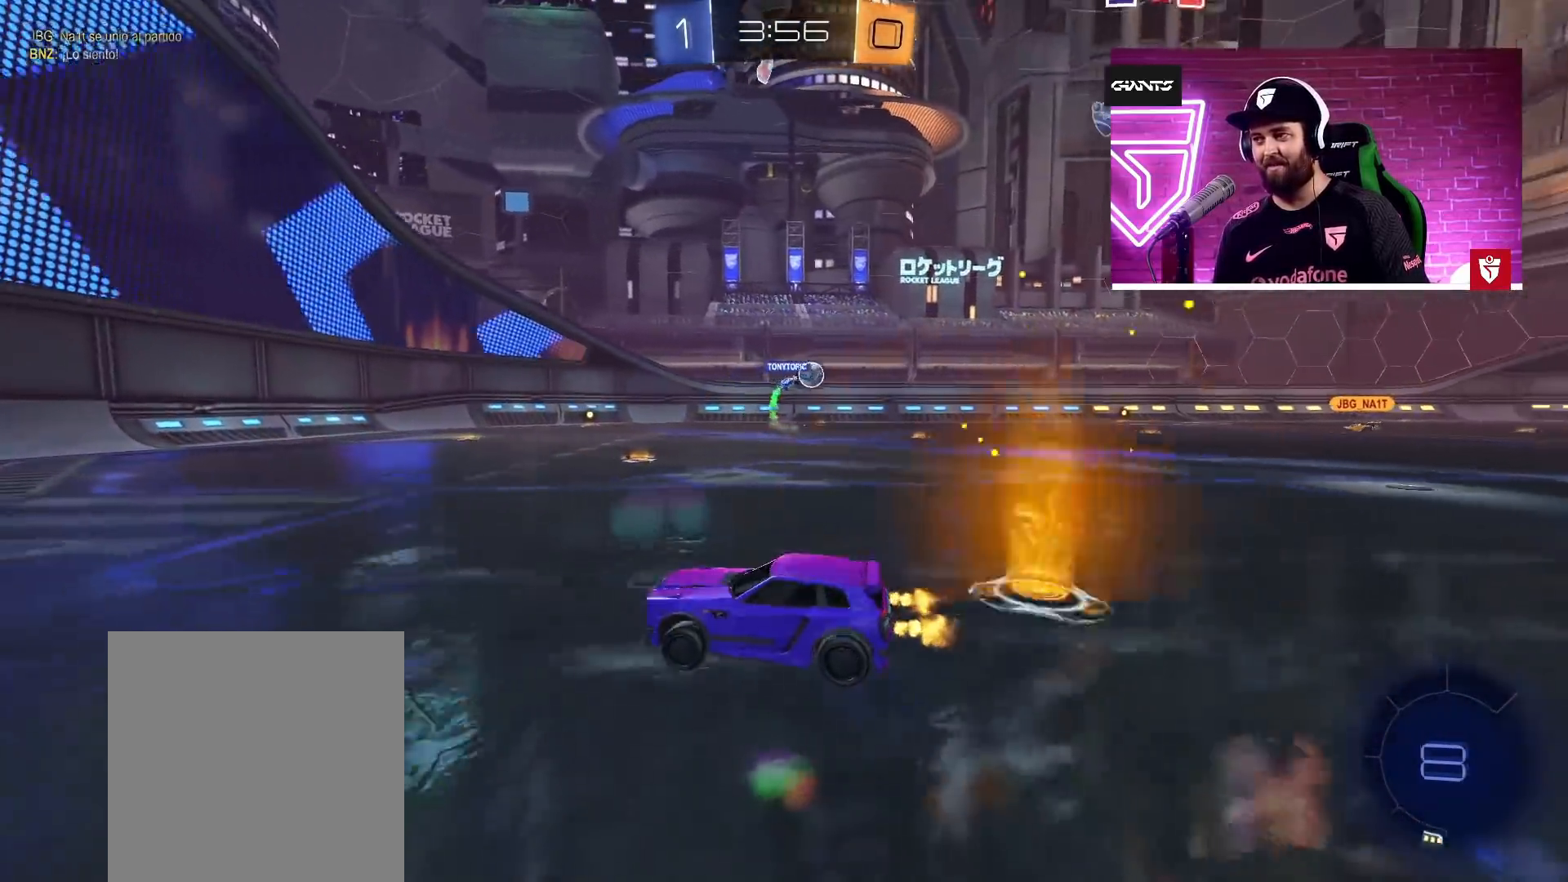
{"buttons": ["R2"], "left_stick": "right", "right_stick": "center", "events": [[83, "left_stick", "left"], [217, "left_stick", "center"], [367, "left_stick", "down-left"], [483, "left_stick", "right"]]}
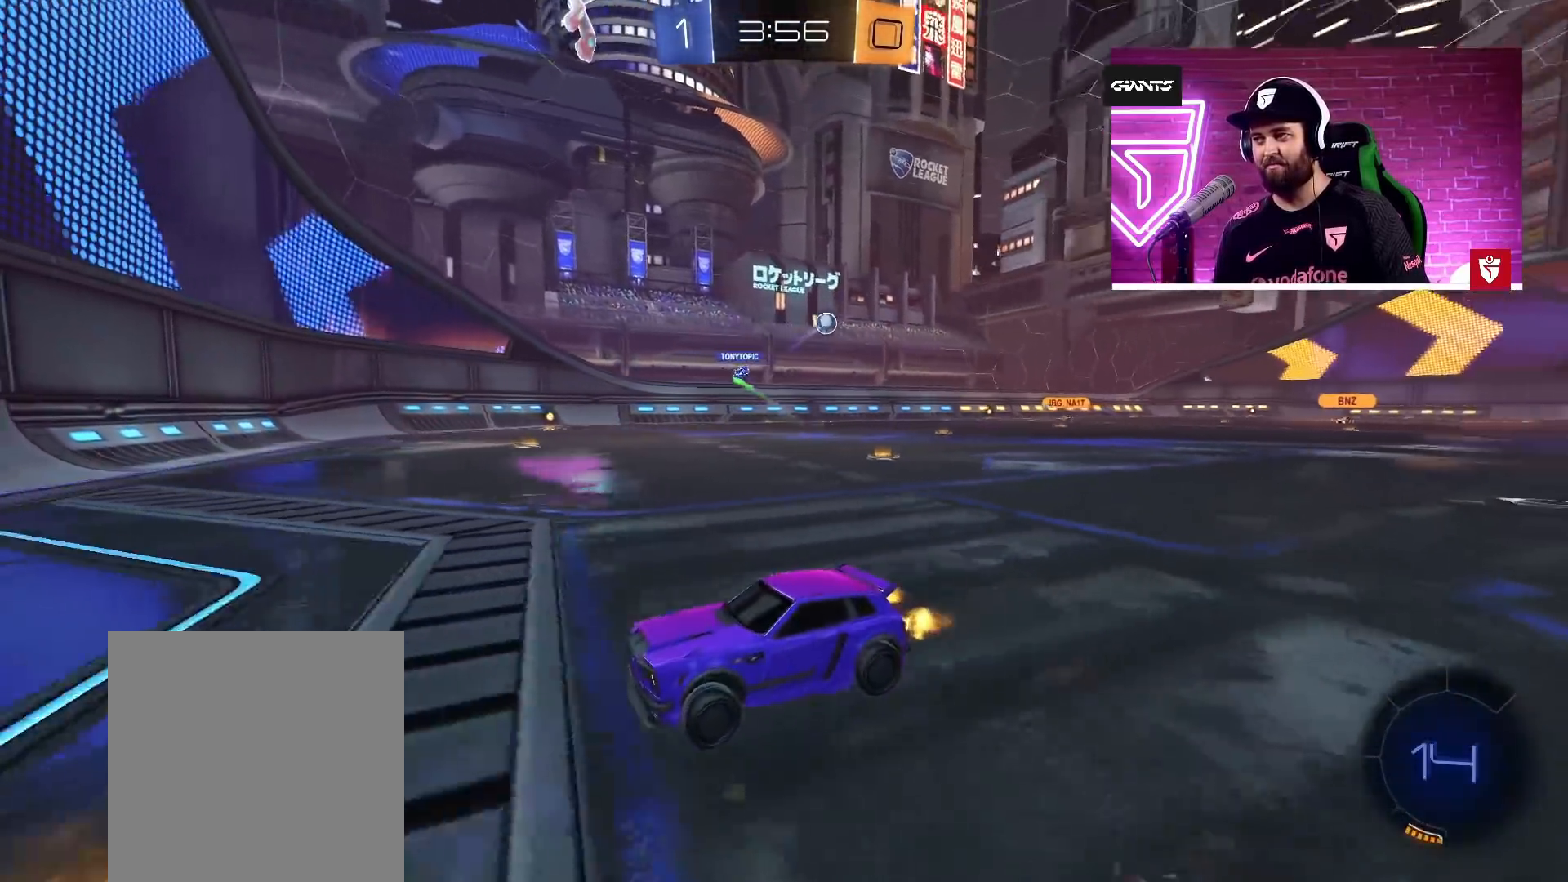
{"buttons": ["R2"], "left_stick": "up-right", "right_stick": "center", "events": [[17, "L1", "down"], [17, "left_stick", "up-right"], [133, "L1", "up"]]}
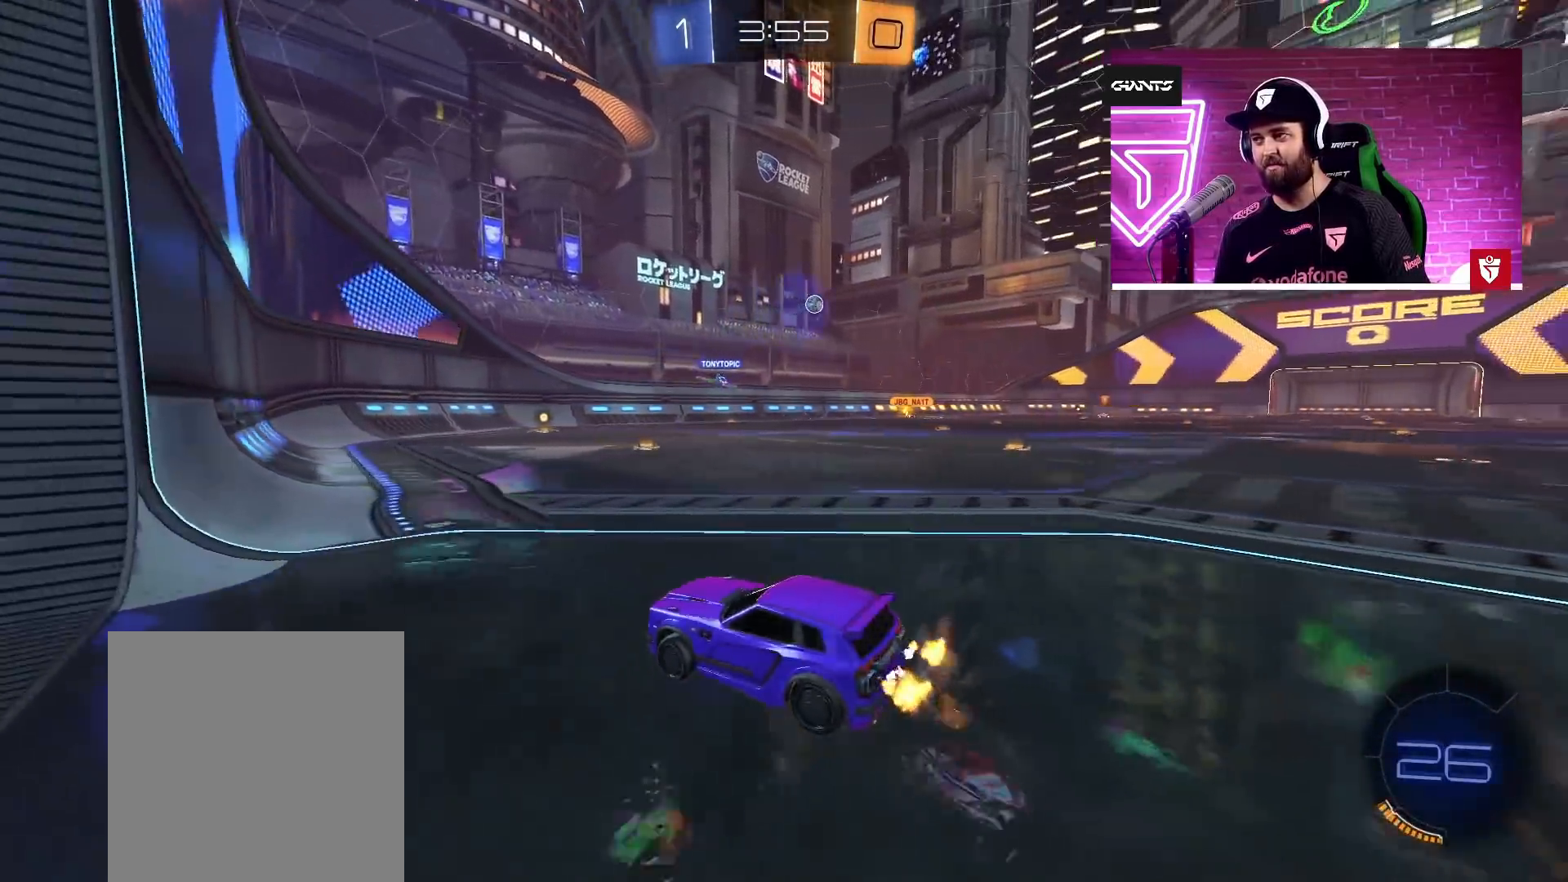
{"buttons": ["CROSS", "R2"], "left_stick": "left", "right_stick": "center", "events": [[133, "CROSS", "down"], [217, "left_stick", "center"], [433, "left_stick", "left"]]}
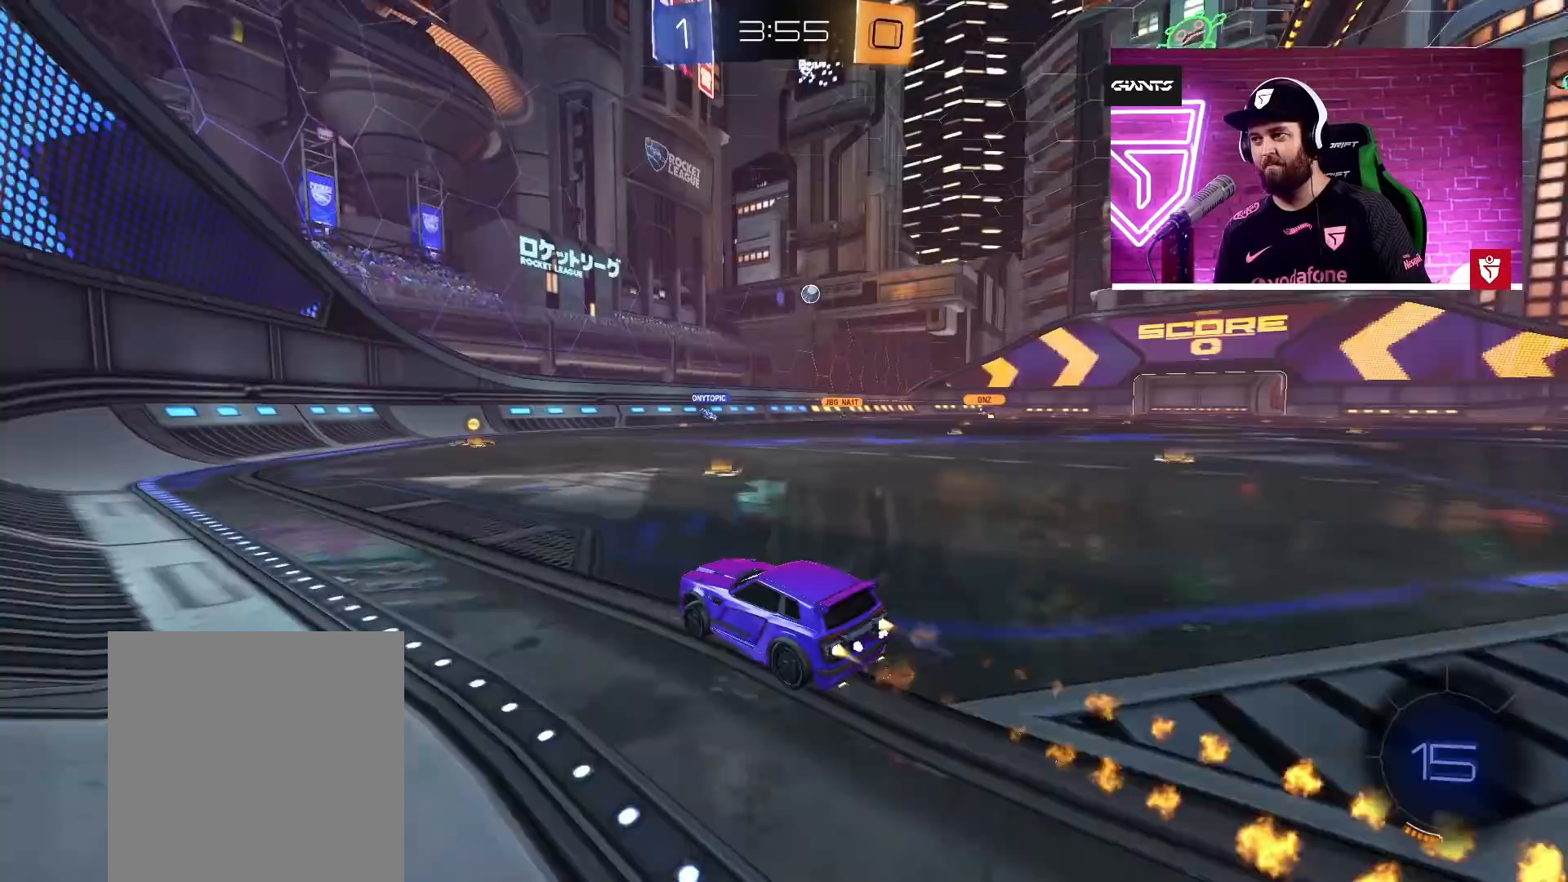
{"buttons": ["L1", "R2"], "left_stick": "up-right", "right_stick": "center", "events": [[17, "left_stick", "center"], [467, "left_stick", "up-right"], [483, "CROSS", "up"], [483, "L1", "down"]]}
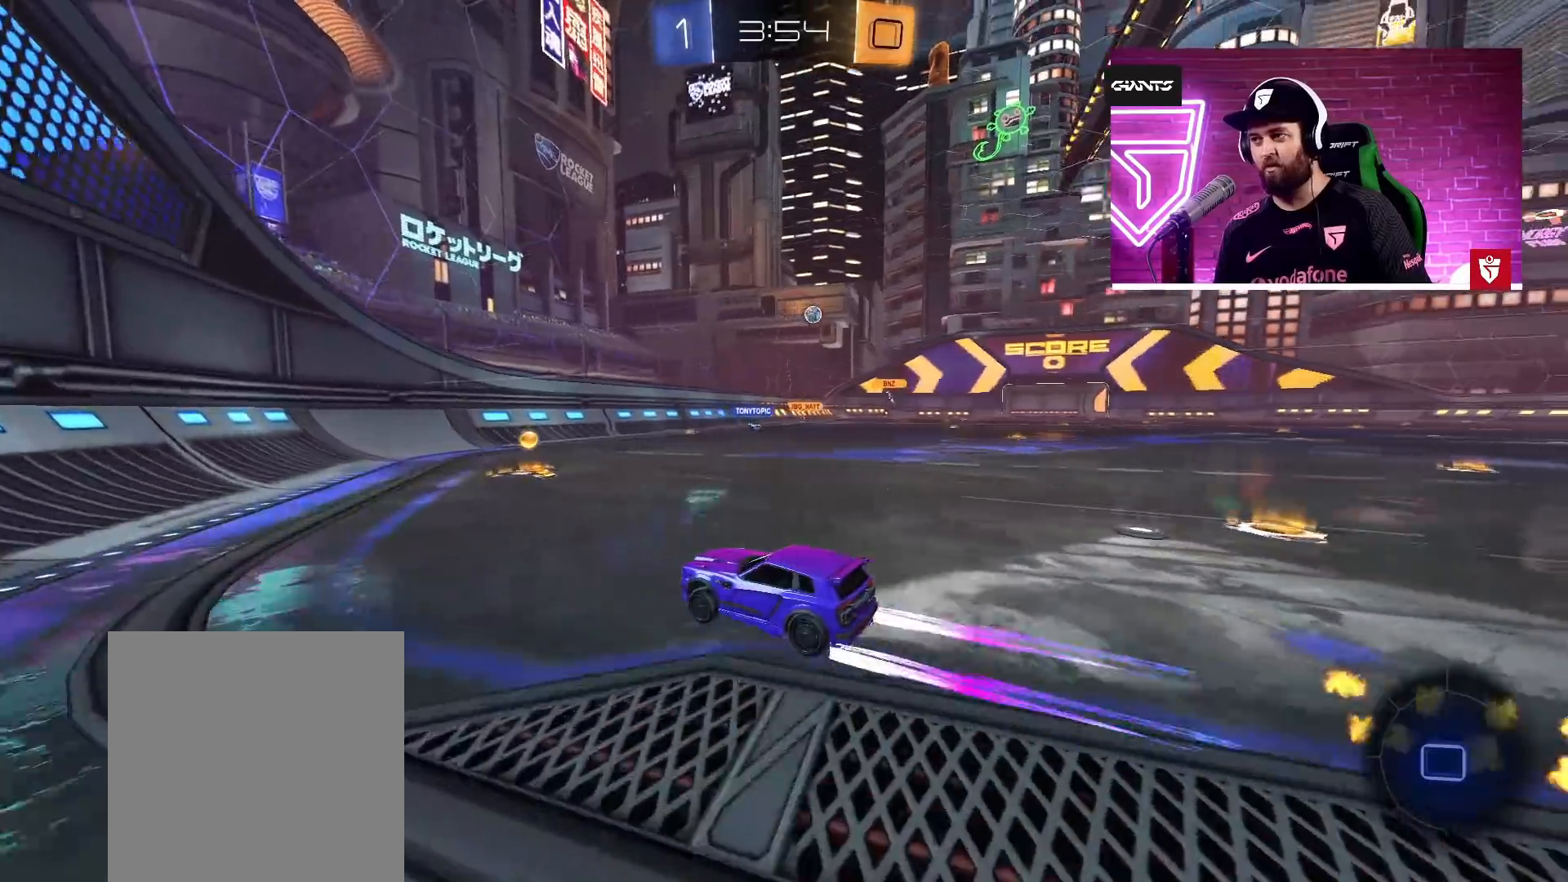
{"buttons": [], "left_stick": "up-right", "right_stick": "center", "events": [[67, "R2", "up"], [200, "L1", "up"]]}
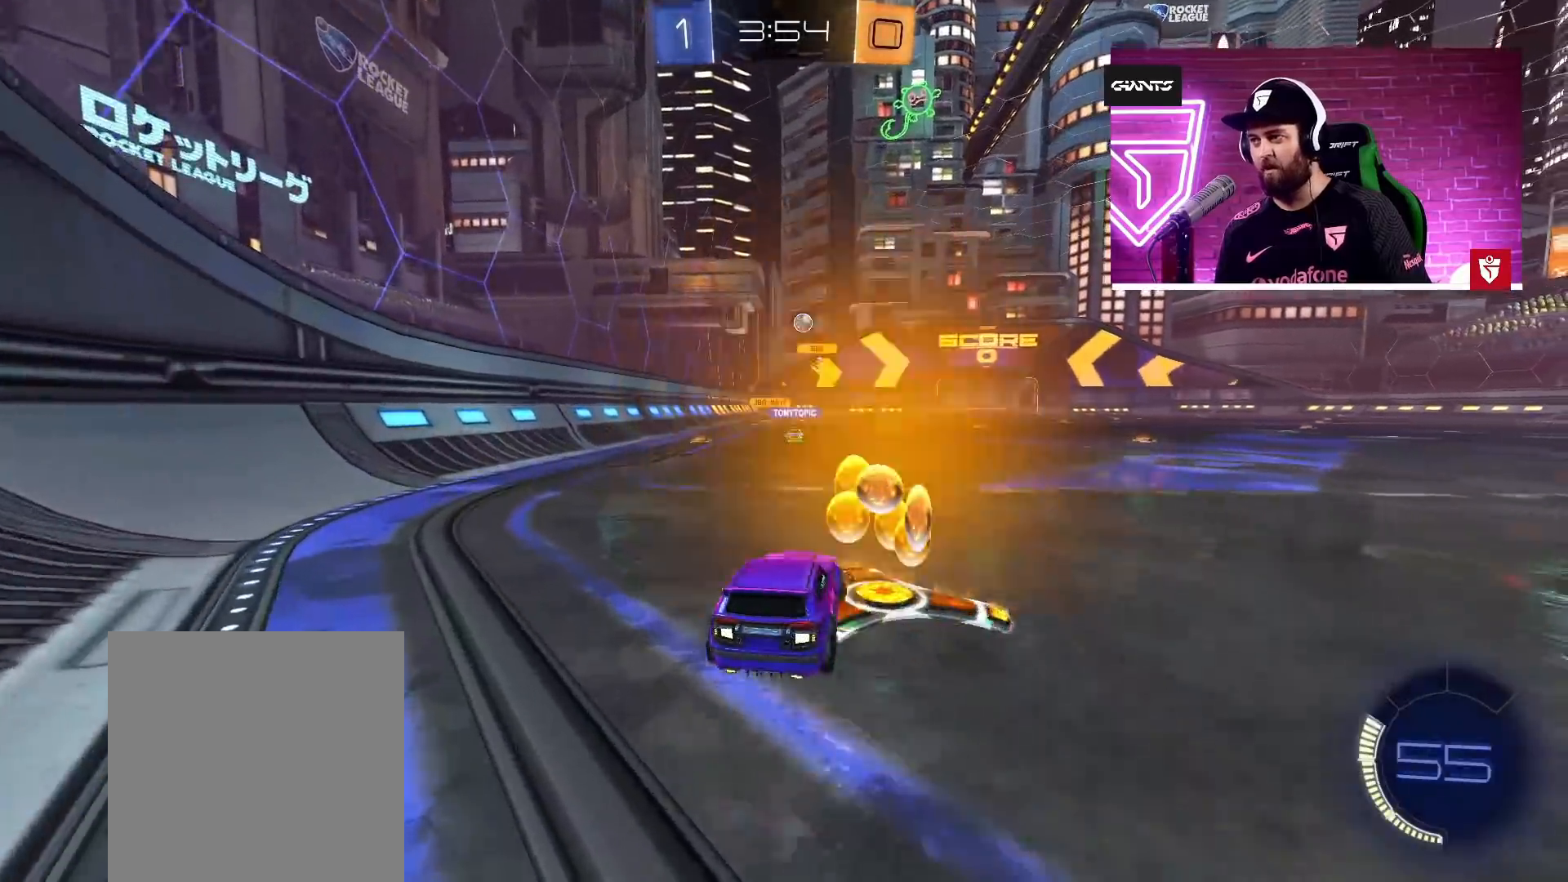
{"buttons": ["R2"], "left_stick": "left", "right_stick": "center", "events": [[200, "R2", "down"], [350, "left_stick", "center"], [467, "left_stick", "left"]]}
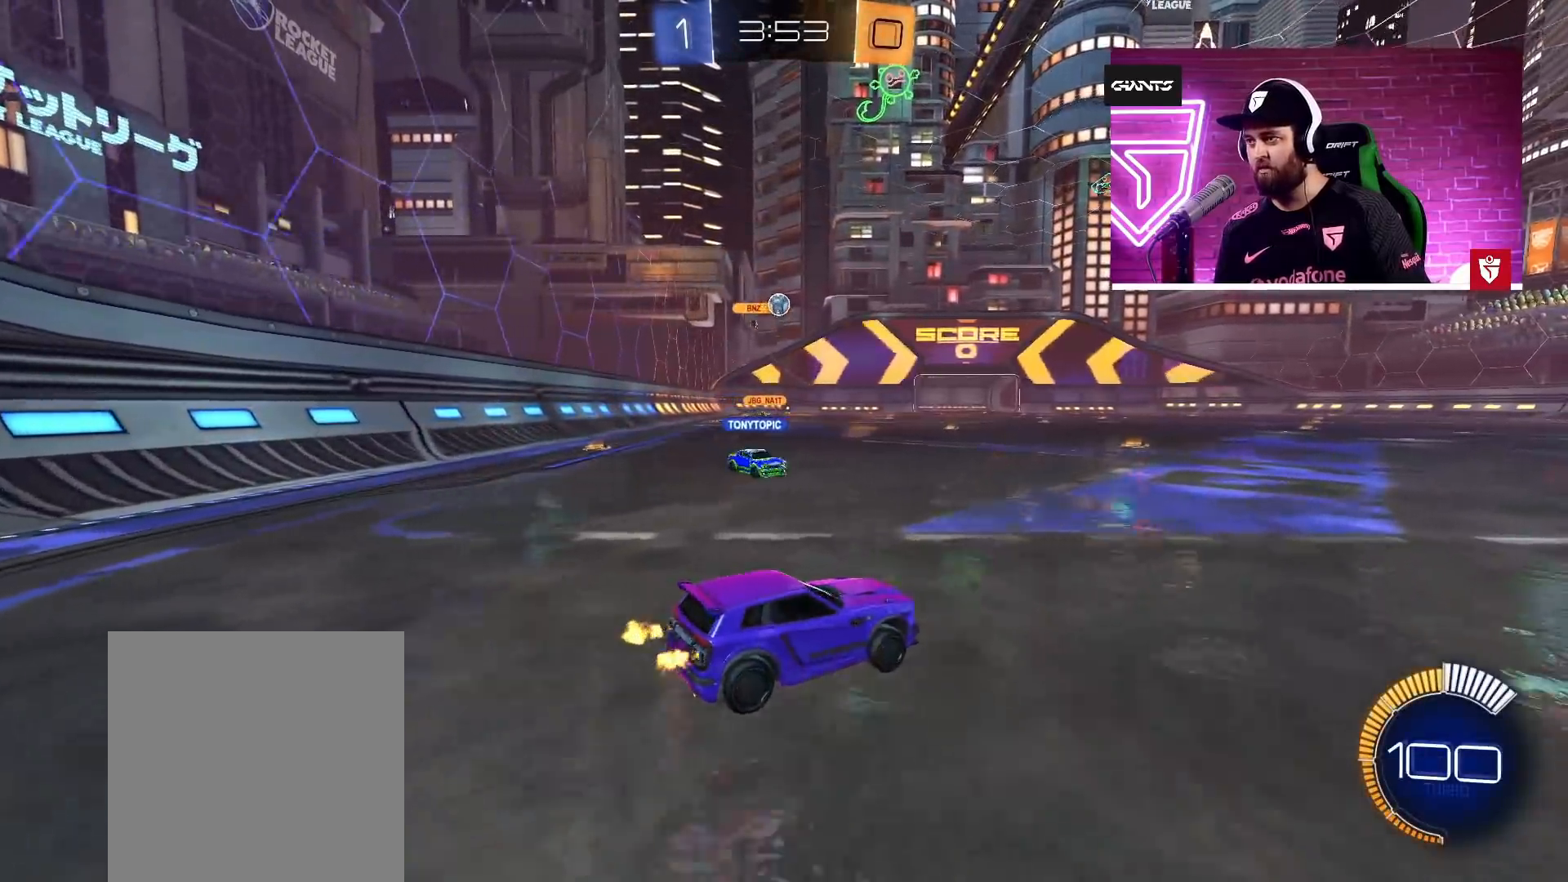
{"buttons": ["CROSS", "R2"], "left_stick": "center", "right_stick": "center", "events": [[17, "R2", "up"], [183, "R2", "down"], [283, "CROSS", "down"], [400, "left_stick", "center"]]}
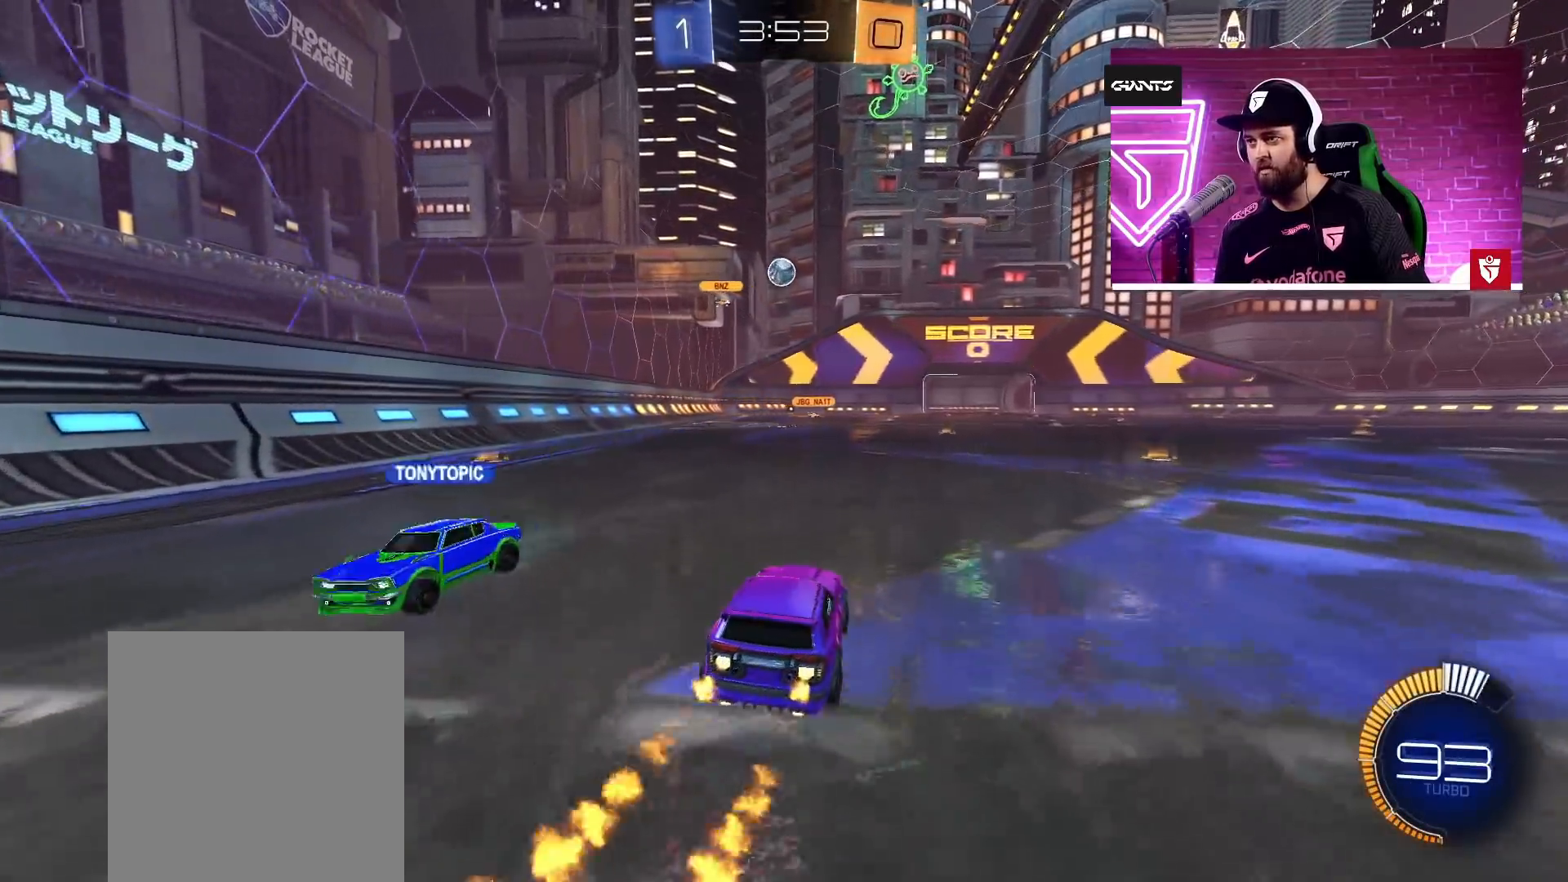
{"buttons": ["CROSS", "R2"], "left_stick": "center", "right_stick": "center", "events": [[17, "left_stick", "down-left"], [33, "SQUARE", "down"], [183, "left_stick", "down-right"], [233, "SQUARE", "up"], [350, "left_stick", "right"], [417, "left_stick", "center"]]}
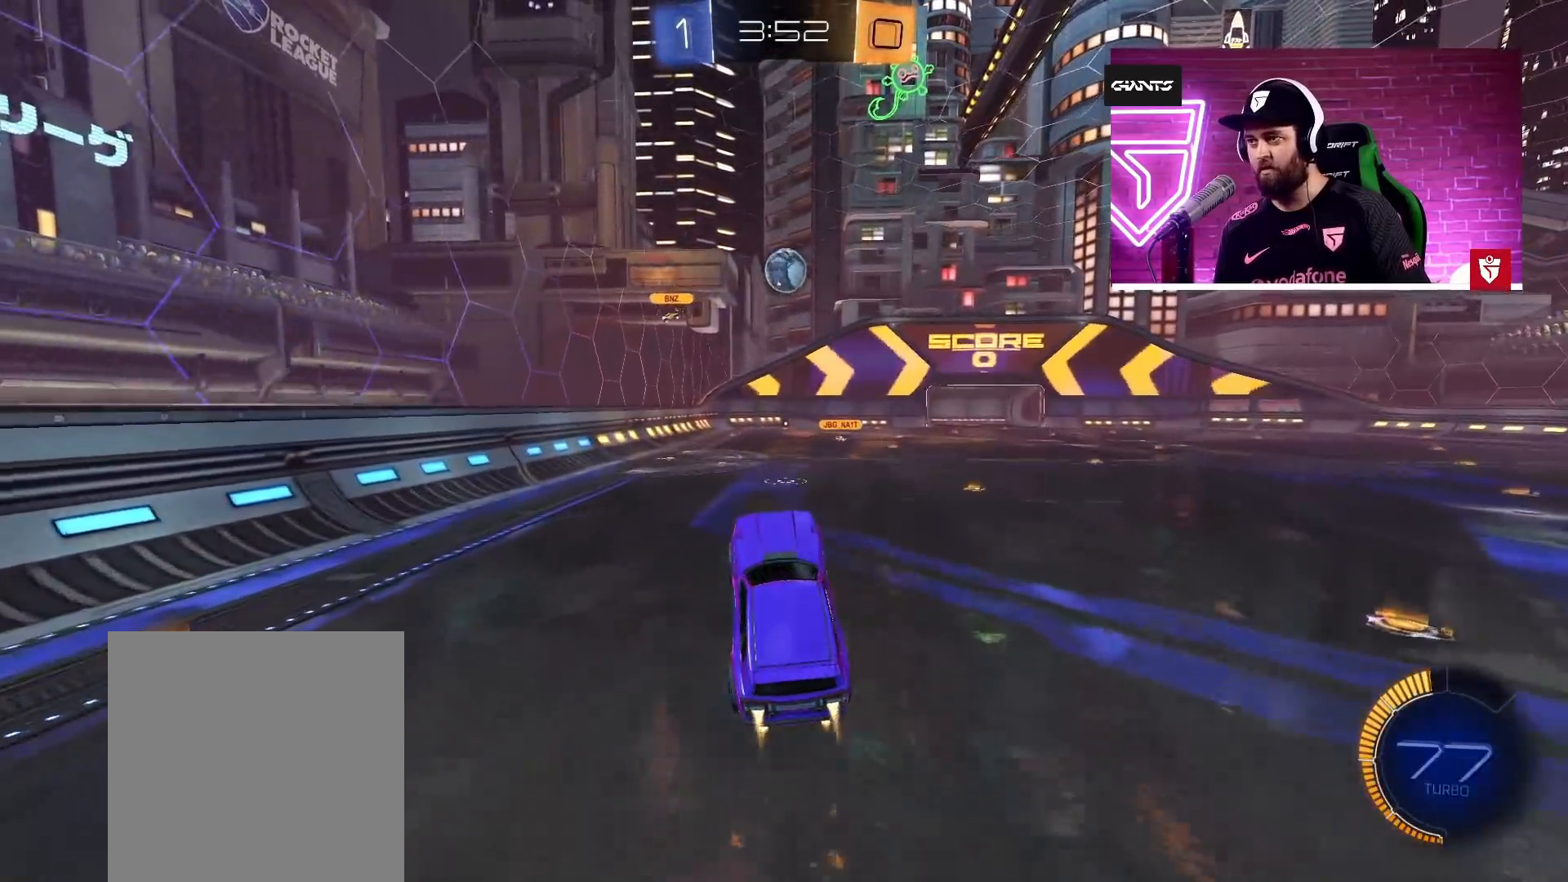
{"buttons": ["CROSS", "L1", "R2"], "left_stick": "up-right", "right_stick": "center", "events": [[50, "left_stick", "right"], [117, "left_stick", "center"], [400, "left_stick", "right"], [433, "L1", "down"], [450, "left_stick", "up-right"]]}
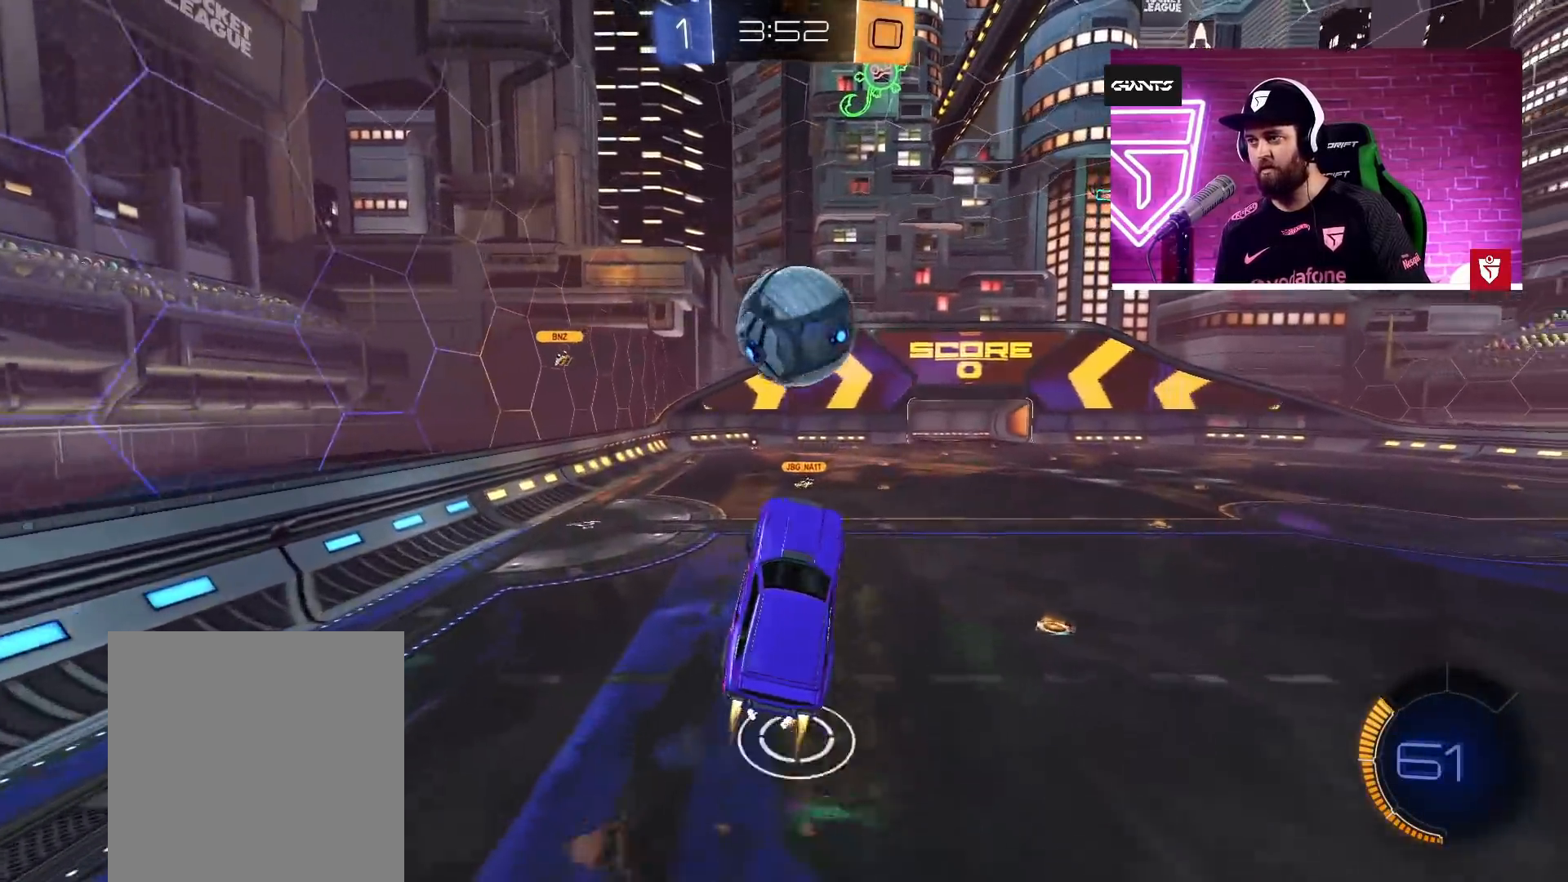
{"buttons": ["TRIANGLE", "R2"], "left_stick": "up-right", "right_stick": "center", "events": [[100, "SQUARE", "down"], [283, "CROSS", "up"], [283, "R2", "up"], [283, "SQUARE", "up"], [367, "L1", "up"], [383, "R2", "down"], [433, "TRIANGLE", "down"]]}
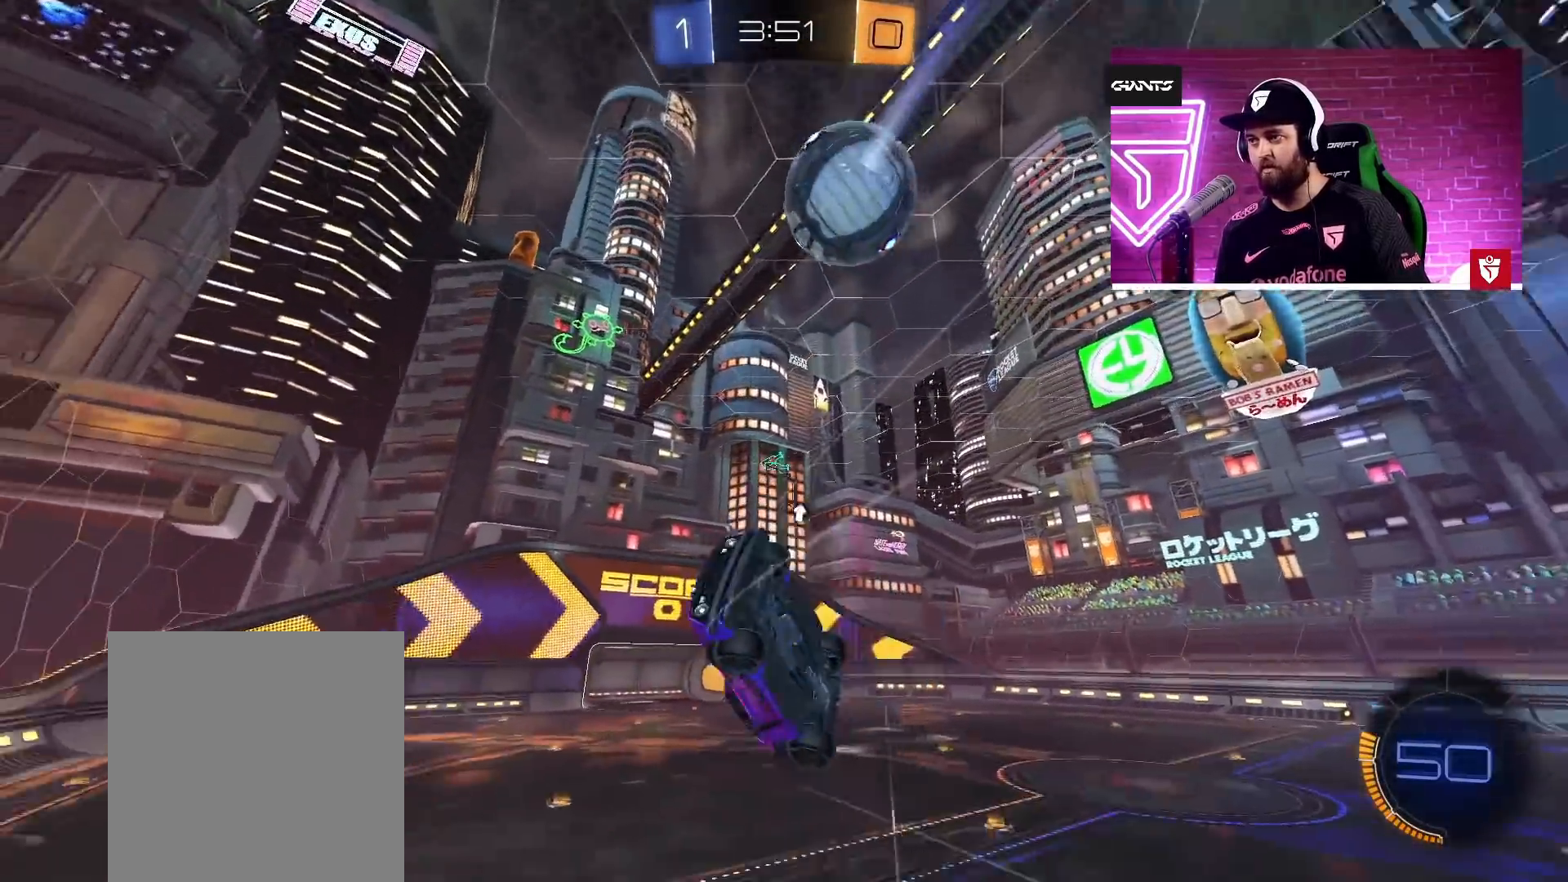
{"buttons": ["CROSS", "L1", "R2"], "left_stick": "left", "right_stick": "center", "events": [[67, "TRIANGLE", "up"], [100, "R2", "up"], [333, "CROSS", "down"], [333, "left_stick", "up-left"], [350, "R2", "down"], [367, "L1", "down"], [383, "left_stick", "left"]]}